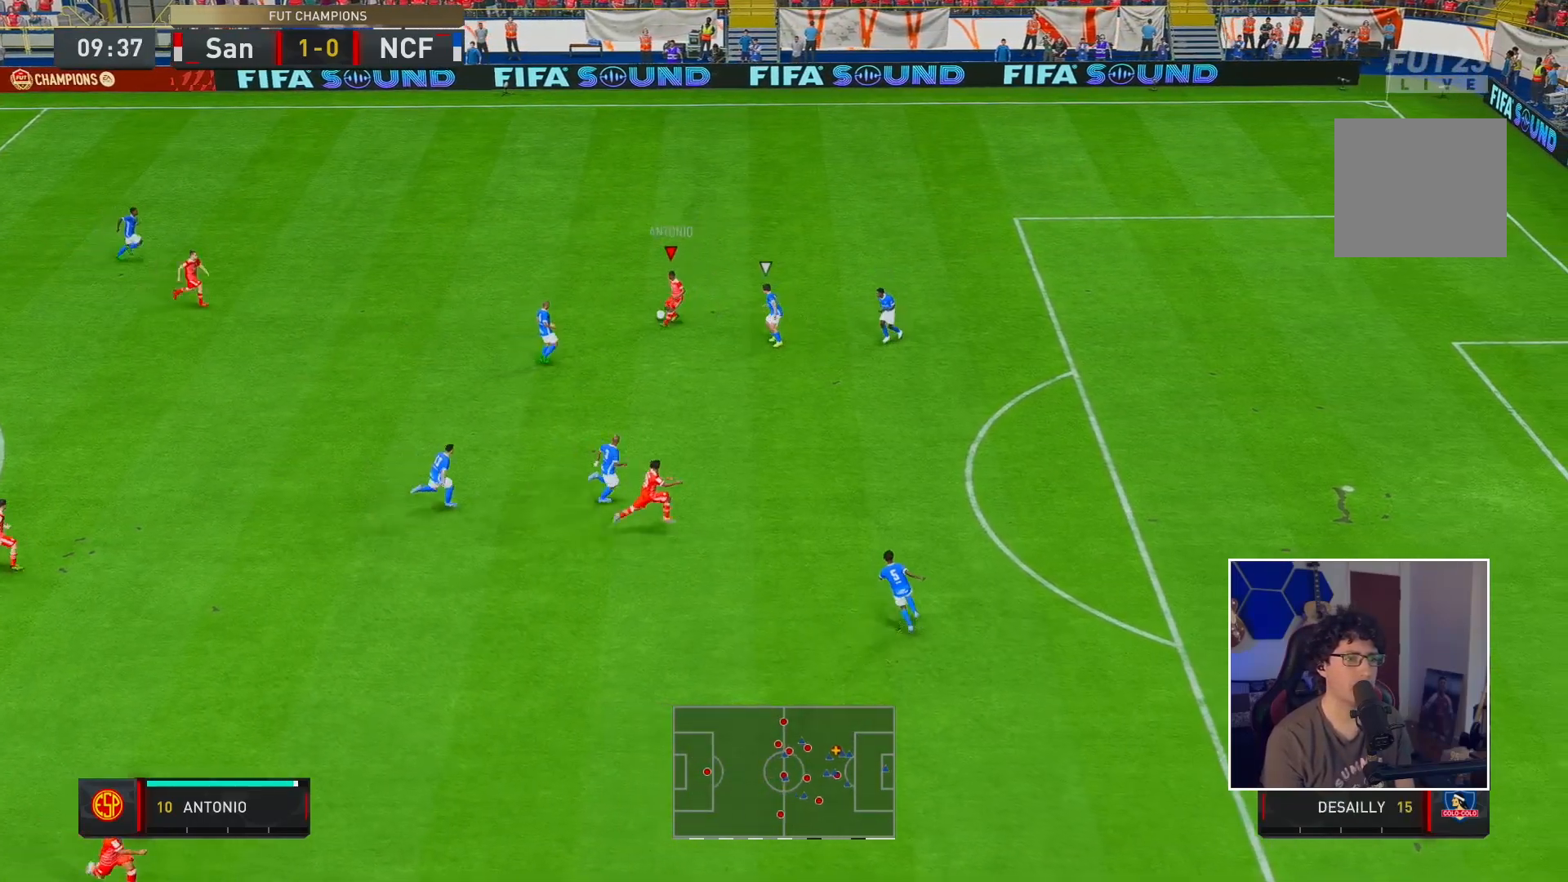
Gameplay with a controller (Xbox layout); each line is a JSON object with the inputs held at the frame after it (dt_ms = milliseconds from this image to that frame). "events" lists button and stick changes between this image and that frame as [ms after this image, input, new state], when the widget could be followed in between. Not read: L3 R3.
{"dt_ms": 500, "buttons": [], "left_stick": "up-right", "right_stick": "center", "events": []}
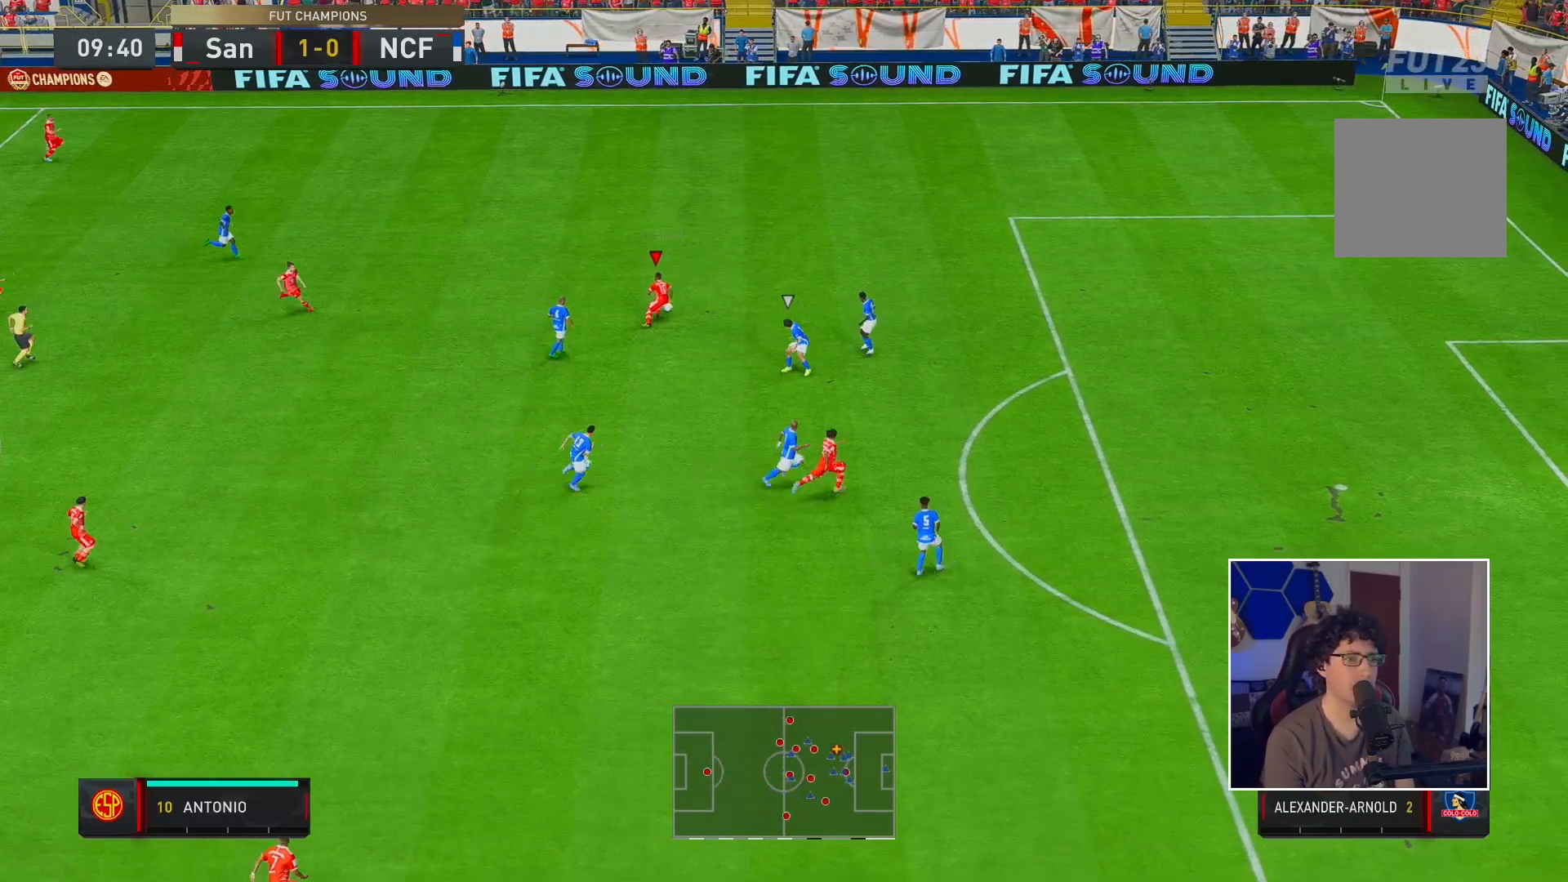
{"dt_ms": 500, "buttons": [], "left_stick": "center", "right_stick": "center", "events": [[400, "left_stick", "center"]]}
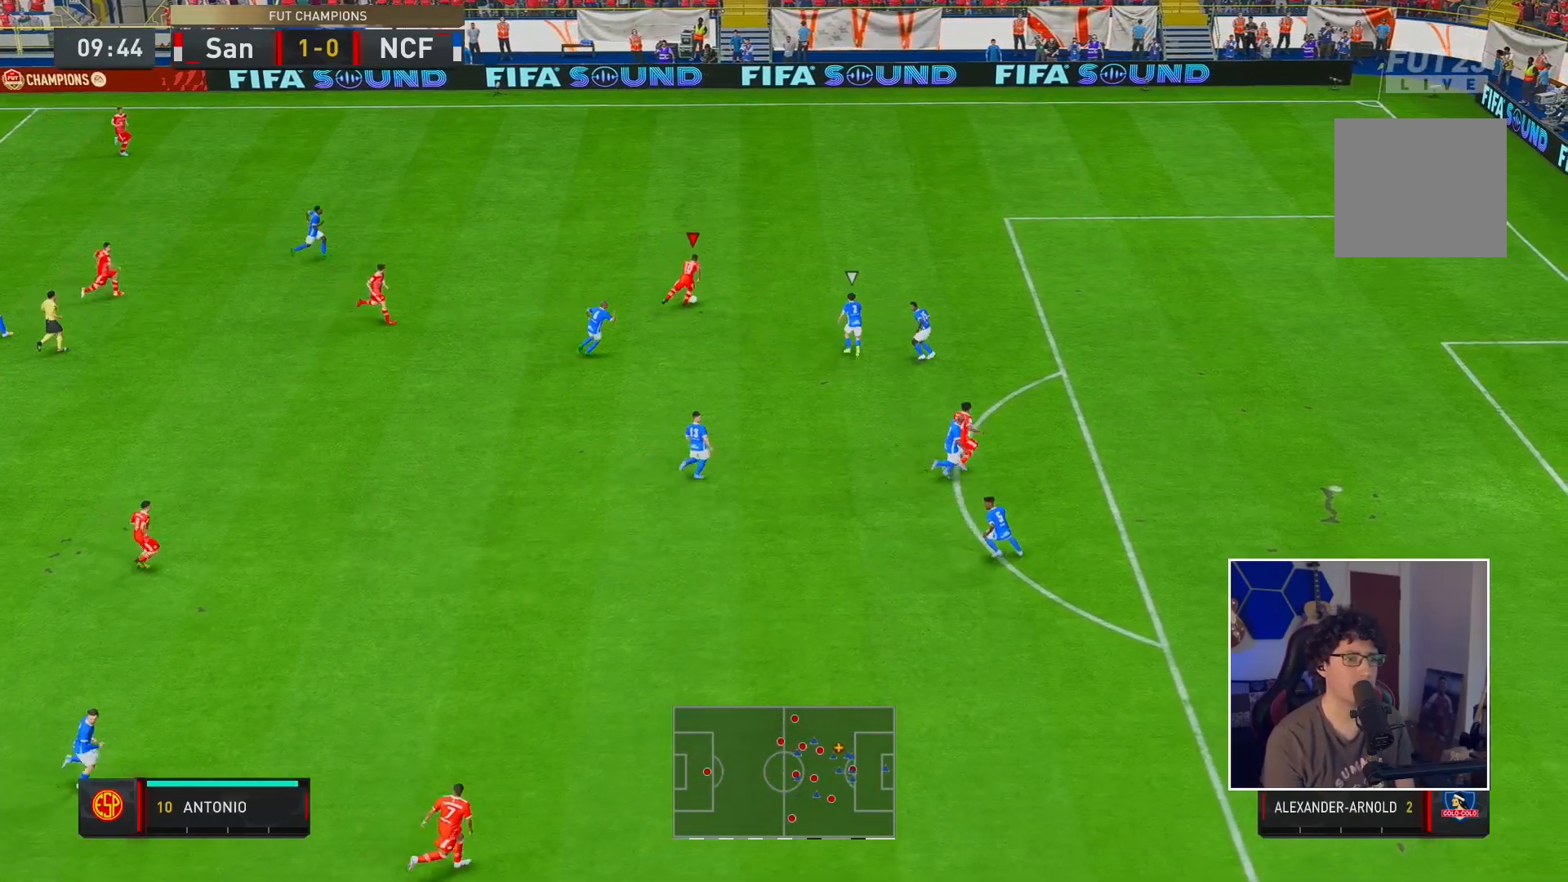
{"dt_ms": 500, "buttons": [], "left_stick": "right", "right_stick": "down", "events": [[33, "L1", "down"], [133, "L1", "up"], [267, "left_stick", "right"], [450, "right_stick", "down"]]}
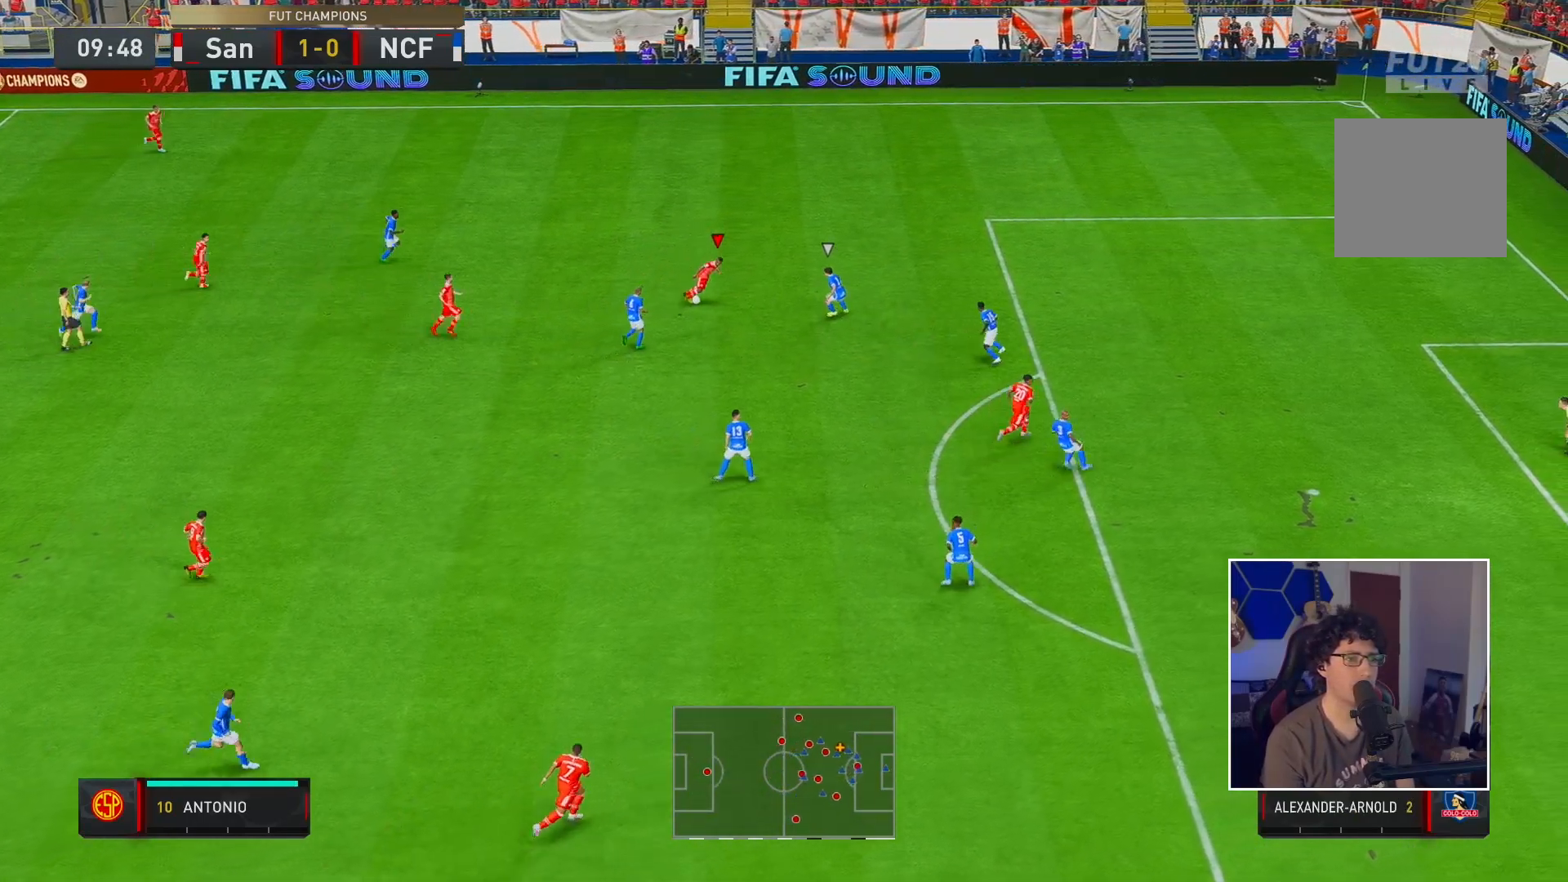
{"dt_ms": 500, "buttons": ["R2"], "left_stick": "up-right", "right_stick": "center", "events": [[17, "left_stick", "up-right"], [183, "right_stick", "center"], [350, "R2", "down"]]}
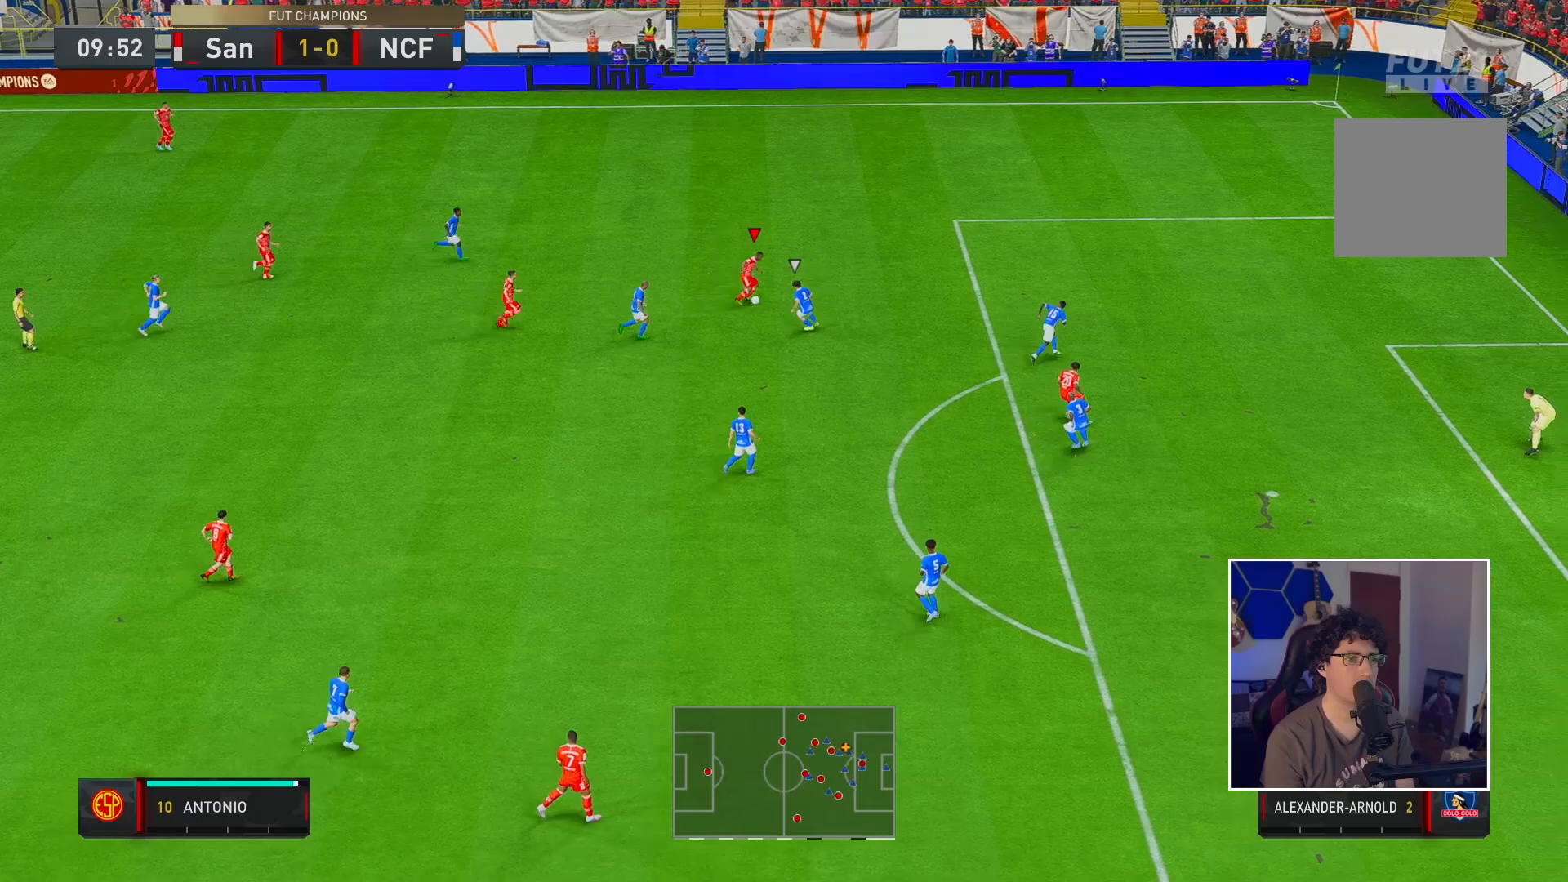
{"dt_ms": 500, "buttons": ["R2"], "left_stick": "up-right", "right_stick": "center", "events": []}
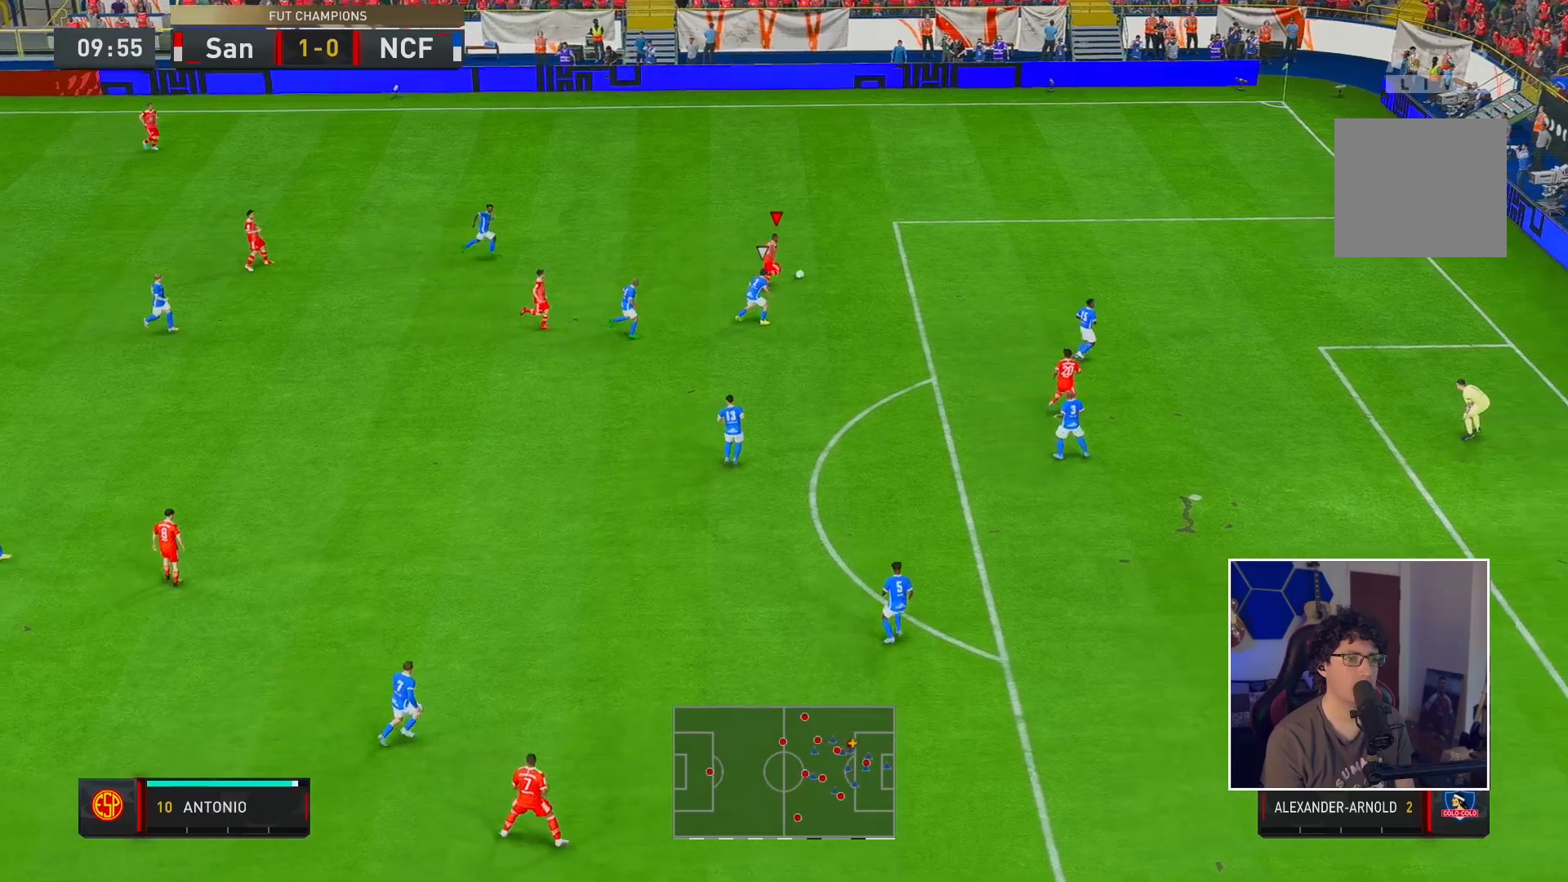
{"dt_ms": 500, "buttons": [], "left_stick": "center", "right_stick": "center", "events": [[150, "R2", "up"], [167, "right_stick", "down"], [183, "left_stick", "center"], [500, "right_stick", "center"]]}
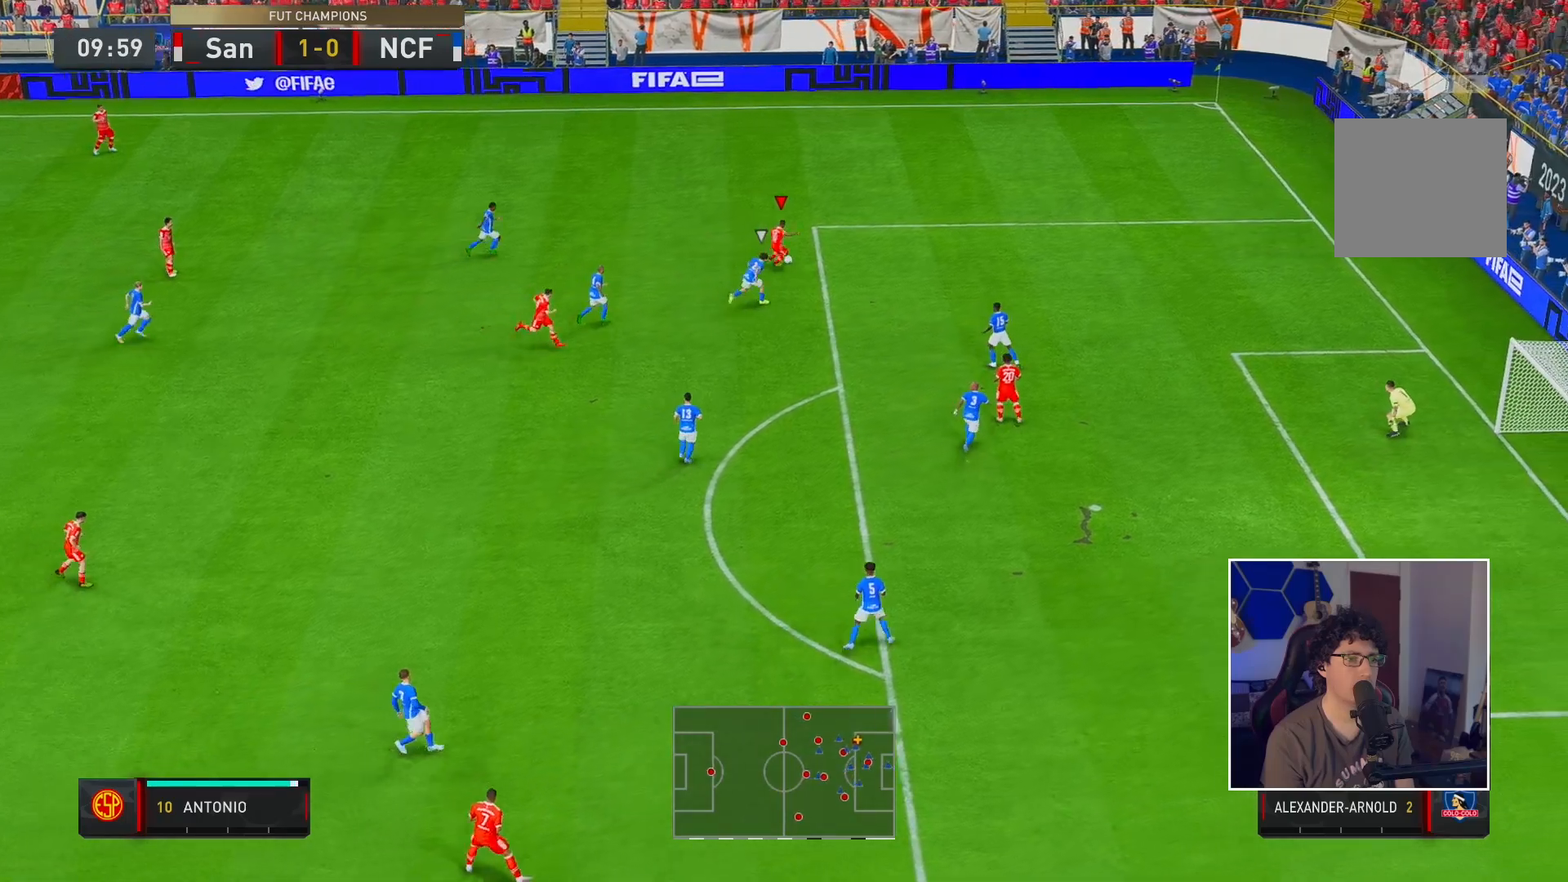
{"dt_ms": 500, "buttons": [], "left_stick": "right", "right_stick": "center"}
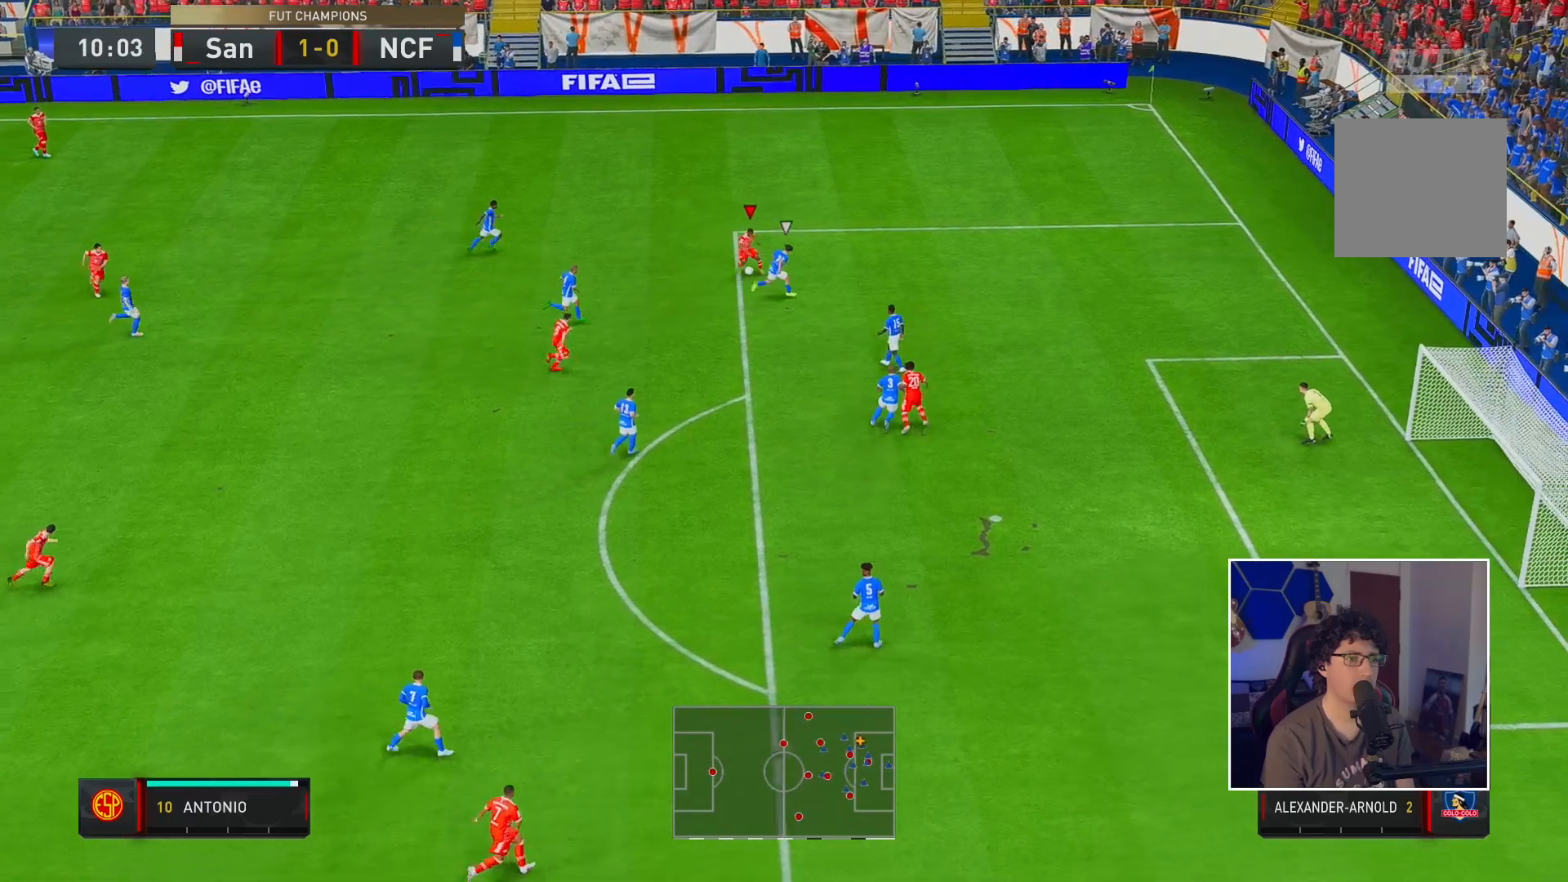
{"dt_ms": 500, "buttons": [], "left_stick": "right", "right_stick": "center", "events": [[217, "right_stick", "down"], [417, "right_stick", "center"]]}
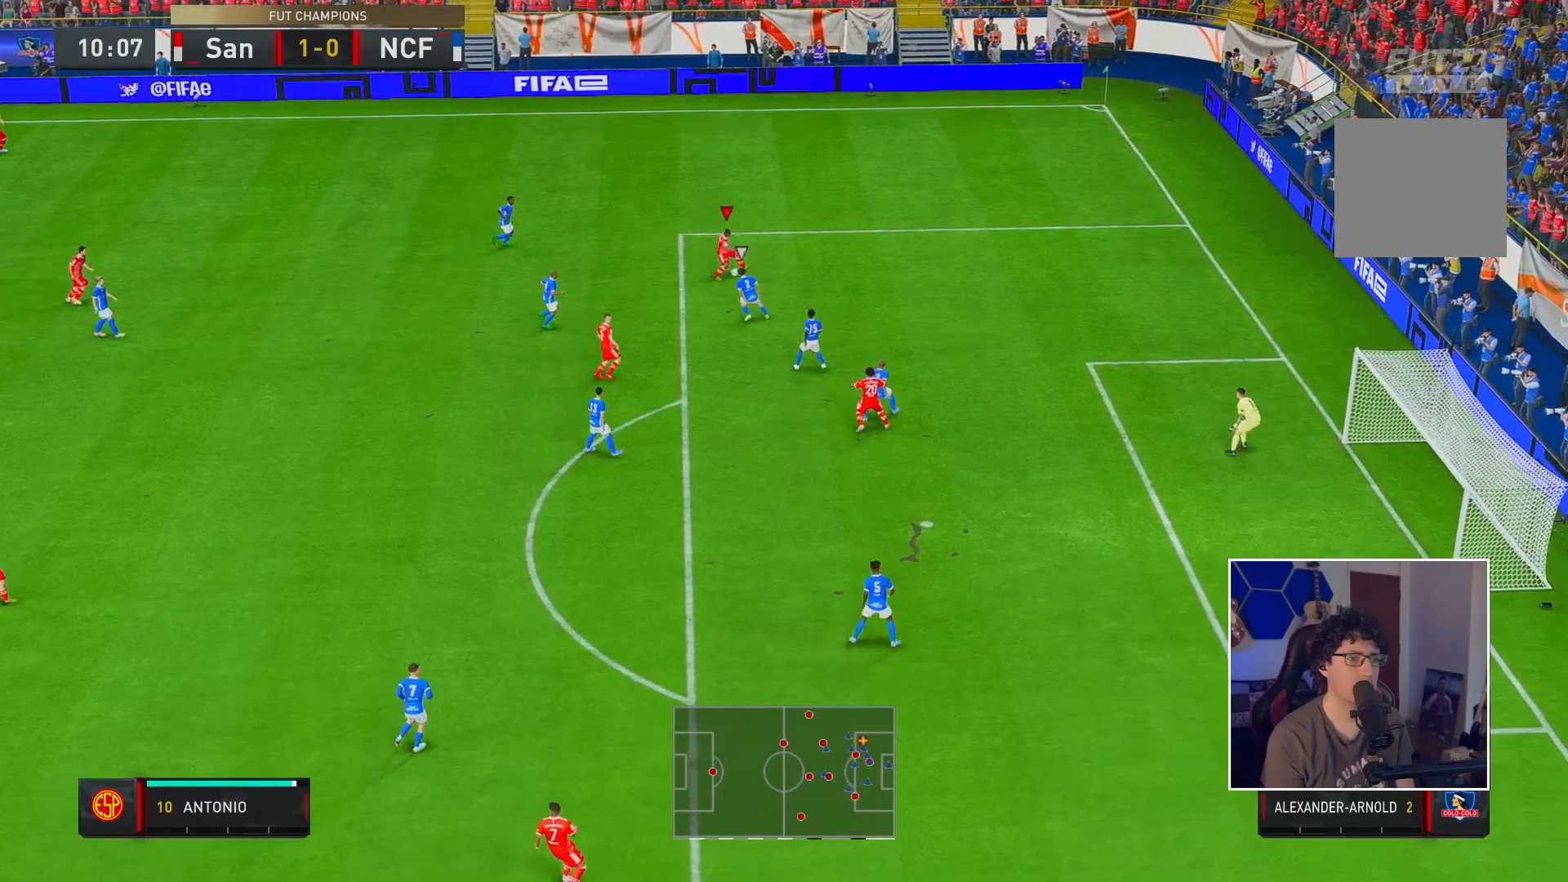
{"dt_ms": 500, "buttons": ["R2"], "left_stick": "right", "right_stick": "center", "events": [[117, "R2", "down"]]}
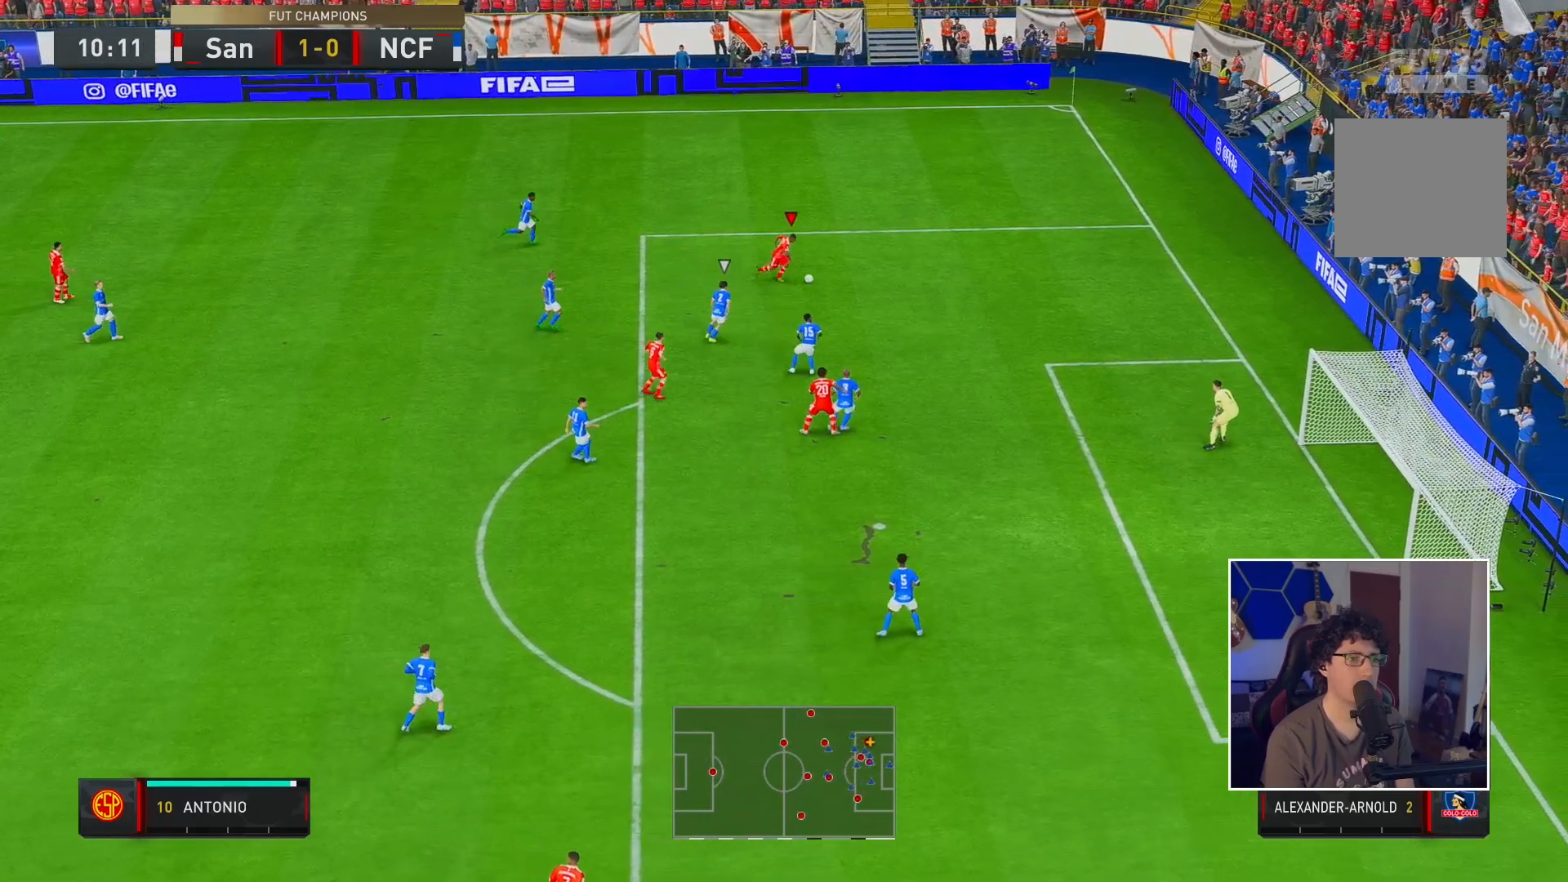
{"dt_ms": 500, "buttons": [], "left_stick": "center", "right_stick": "down", "events": [[183, "R2", "up"], [200, "right_stick", "down"], [217, "left_stick", "center"]]}
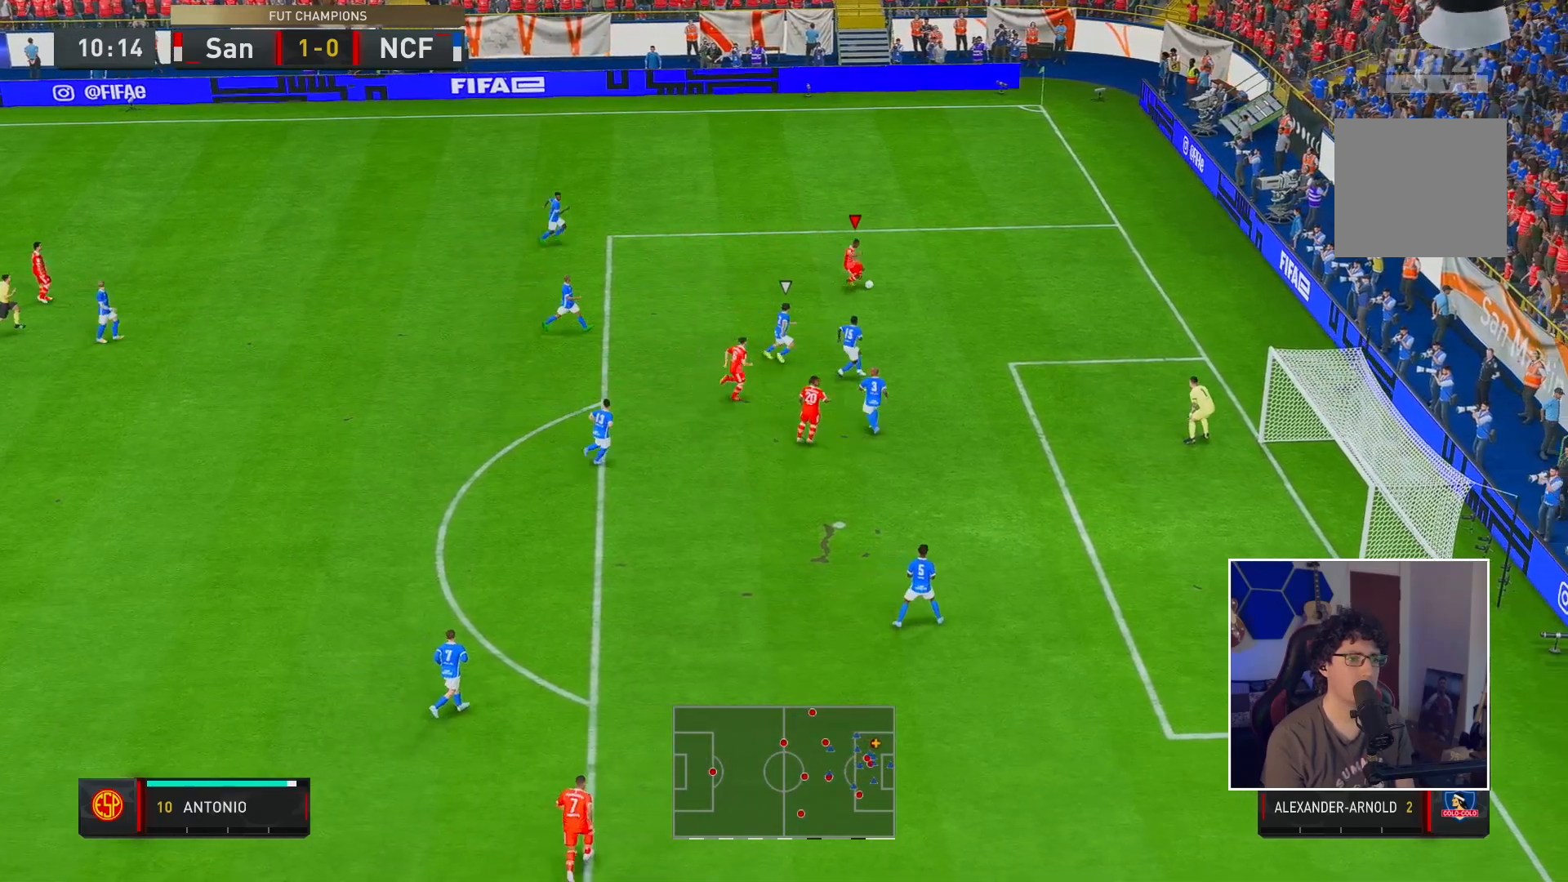
{"dt_ms": 500, "buttons": [], "left_stick": "down", "right_stick": "left", "events": [[17, "right_stick", "center"], [33, "left_stick", "down-right"], [150, "left_stick", "down"], [467, "right_stick", "left"]]}
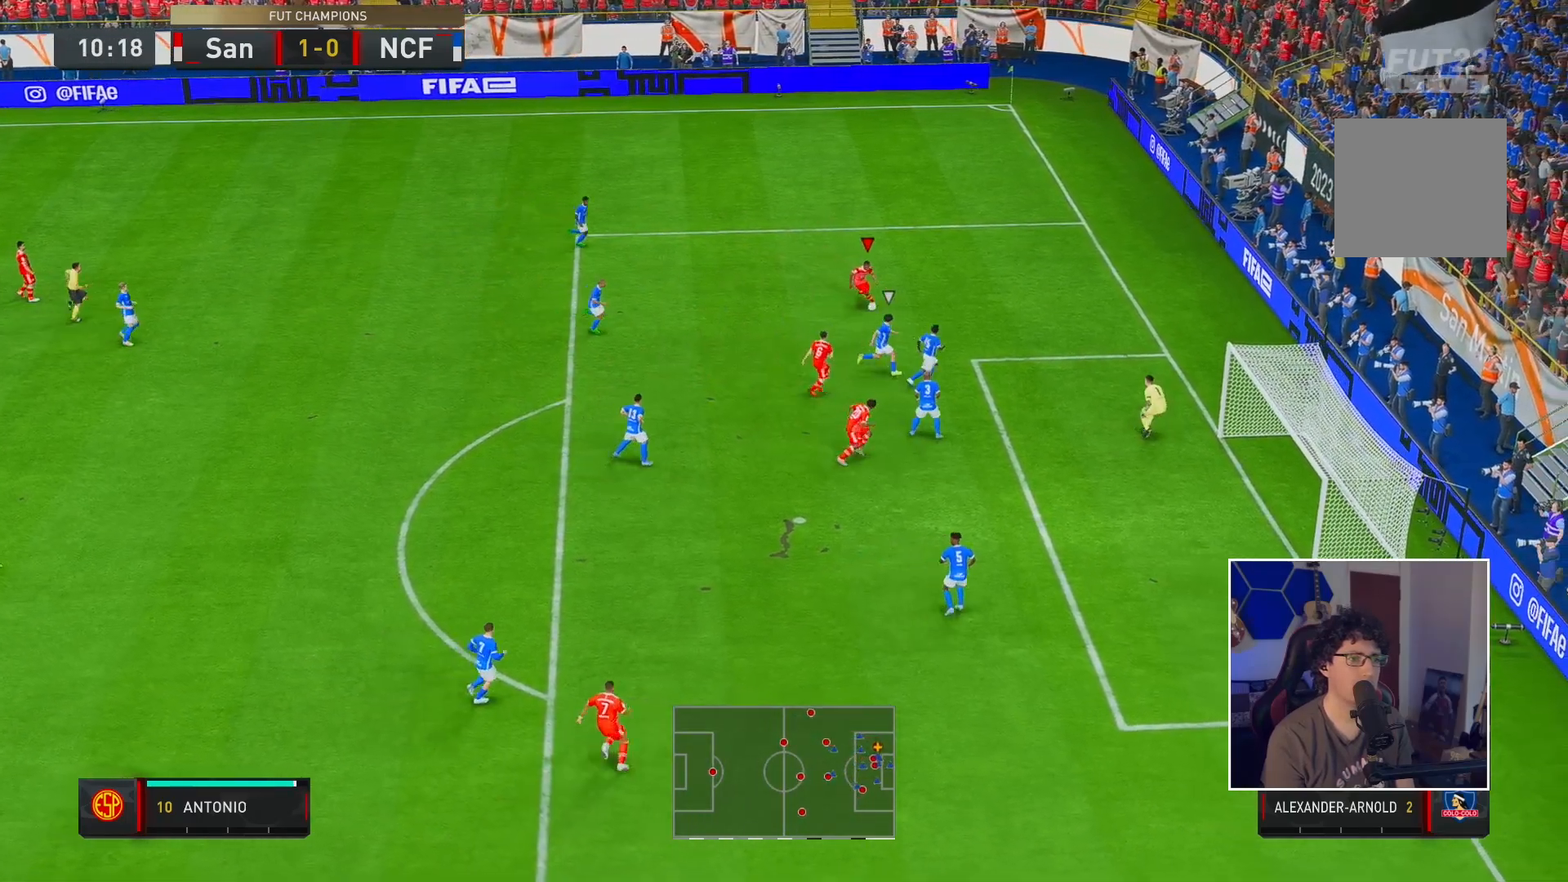
{"dt_ms": 1000, "buttons": [], "left_stick": "up-left", "right_stick": "center"}
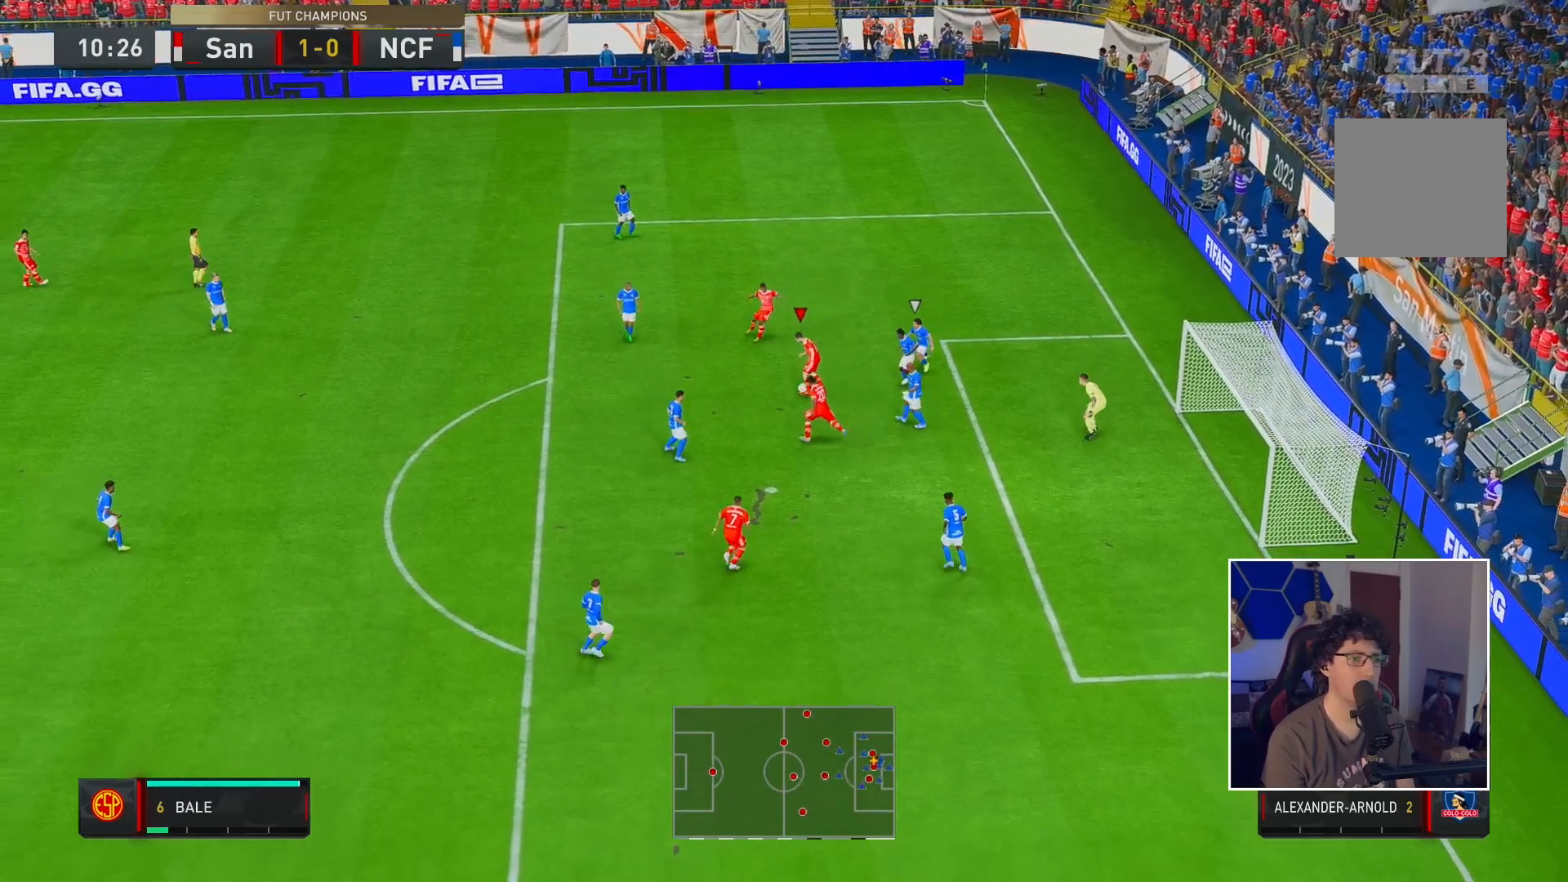
{"dt_ms": 500, "buttons": [], "left_stick": "right", "right_stick": "center", "events": [[100, "left_stick", "up"], [250, "R2", "down"], [333, "left_stick", "up-right"], [383, "R2", "up"], [500, "left_stick", "right"]]}
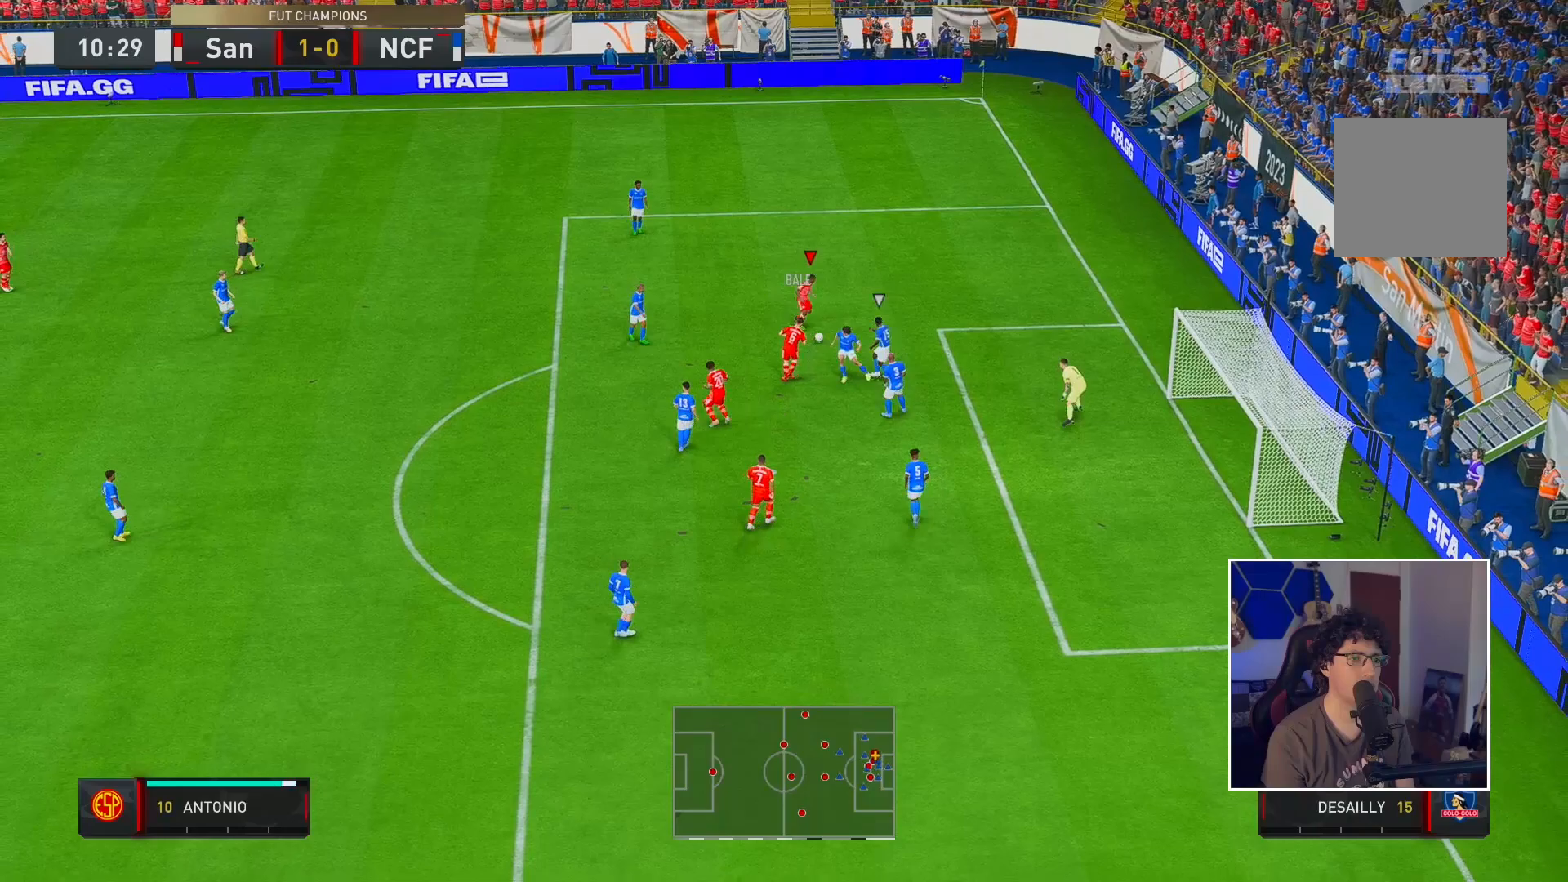
{"dt_ms": 500, "buttons": [], "left_stick": "down-right", "right_stick": "center", "events": [[100, "B", "down"], [200, "B", "up"], [317, "X", "down"], [317, "left_stick", "down-right"], [500, "X", "up"]]}
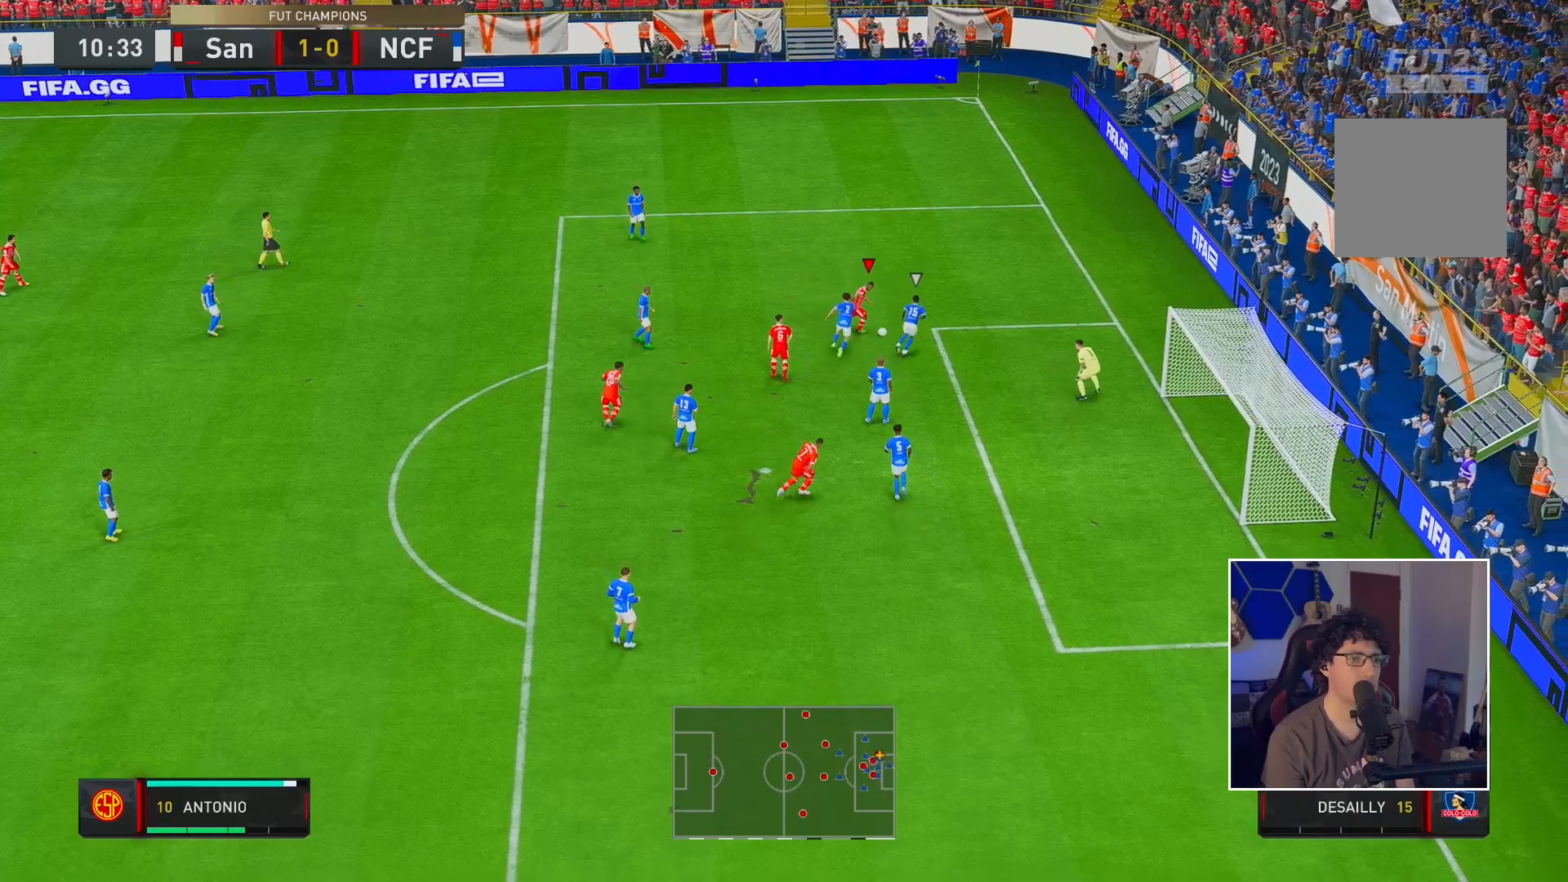
{"dt_ms": 500, "buttons": [], "left_stick": "down-right", "right_stick": "center", "events": []}
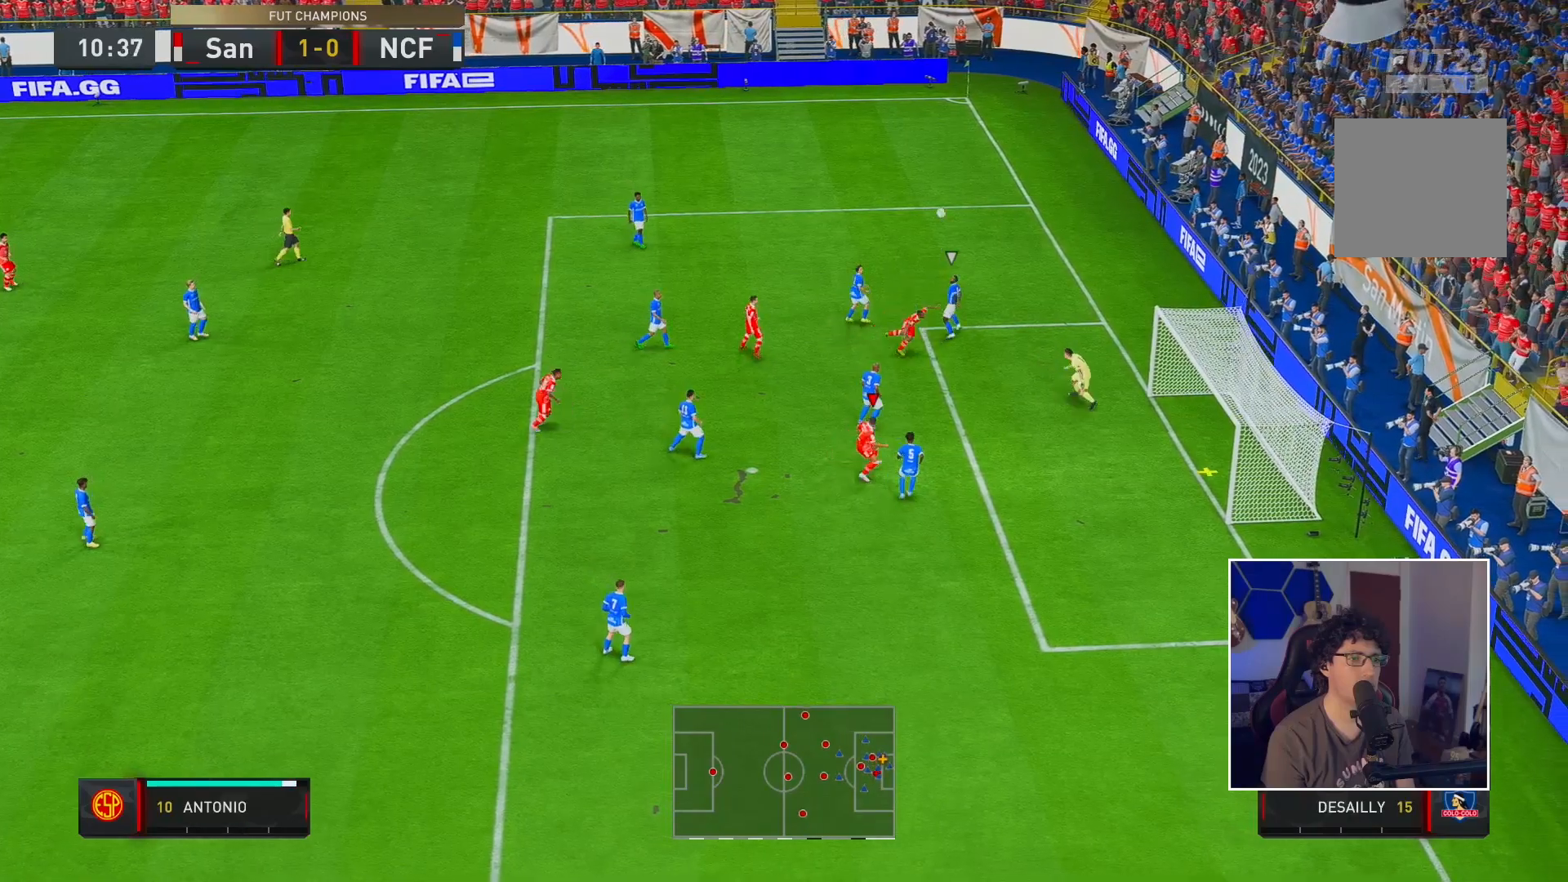
{"dt_ms": 500, "buttons": [], "left_stick": "down-right", "right_stick": "center", "events": []}
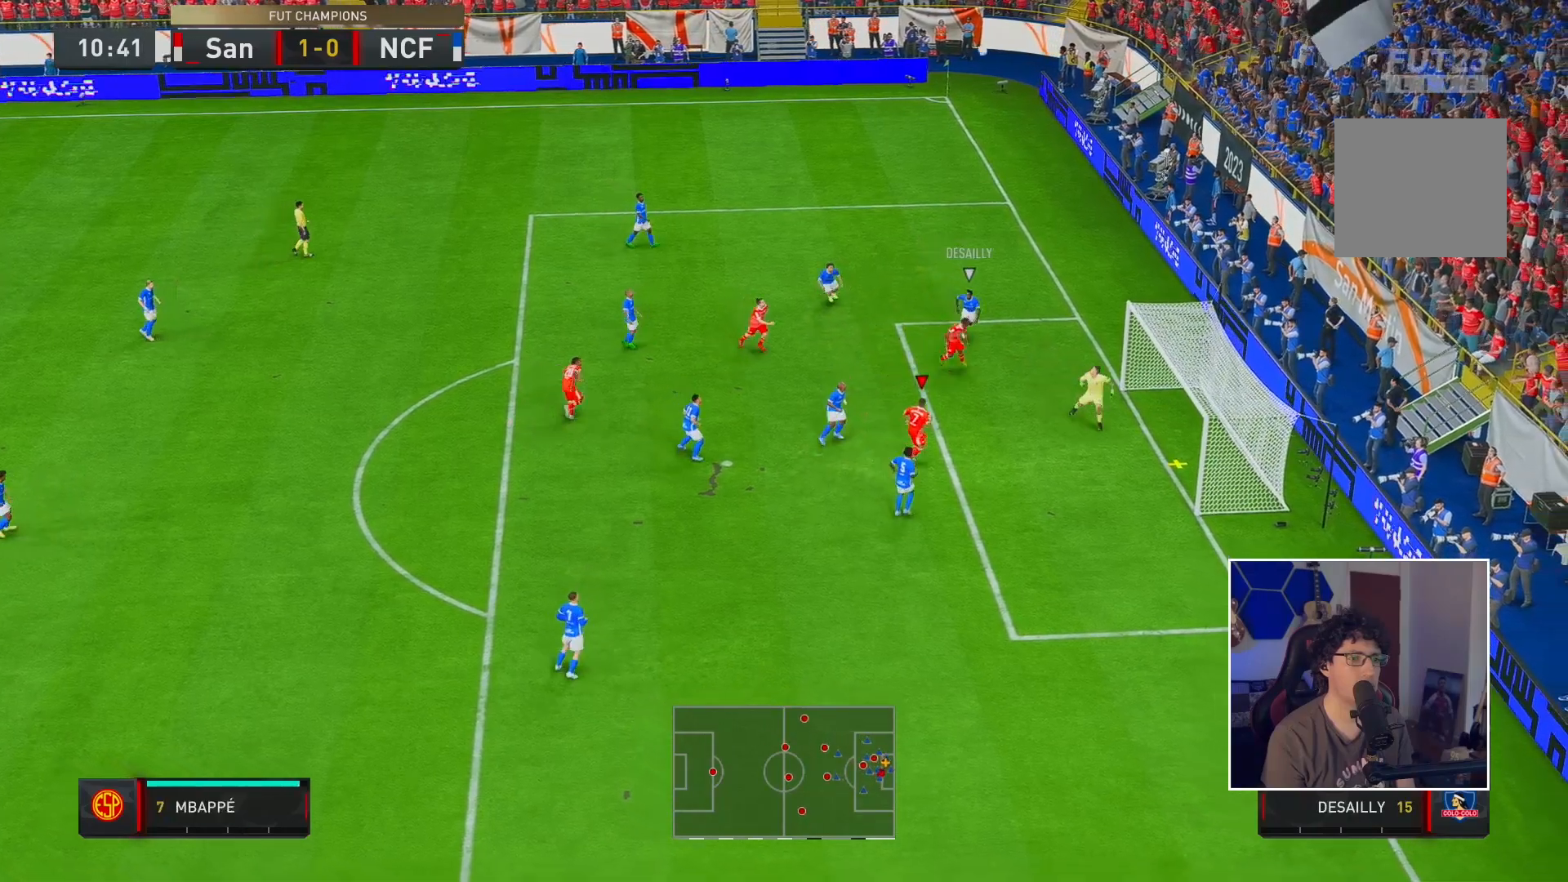
{"dt_ms": 500, "buttons": ["R2"], "left_stick": "right", "right_stick": "center", "events": [[383, "left_stick", "right"], [400, "R2", "down"]]}
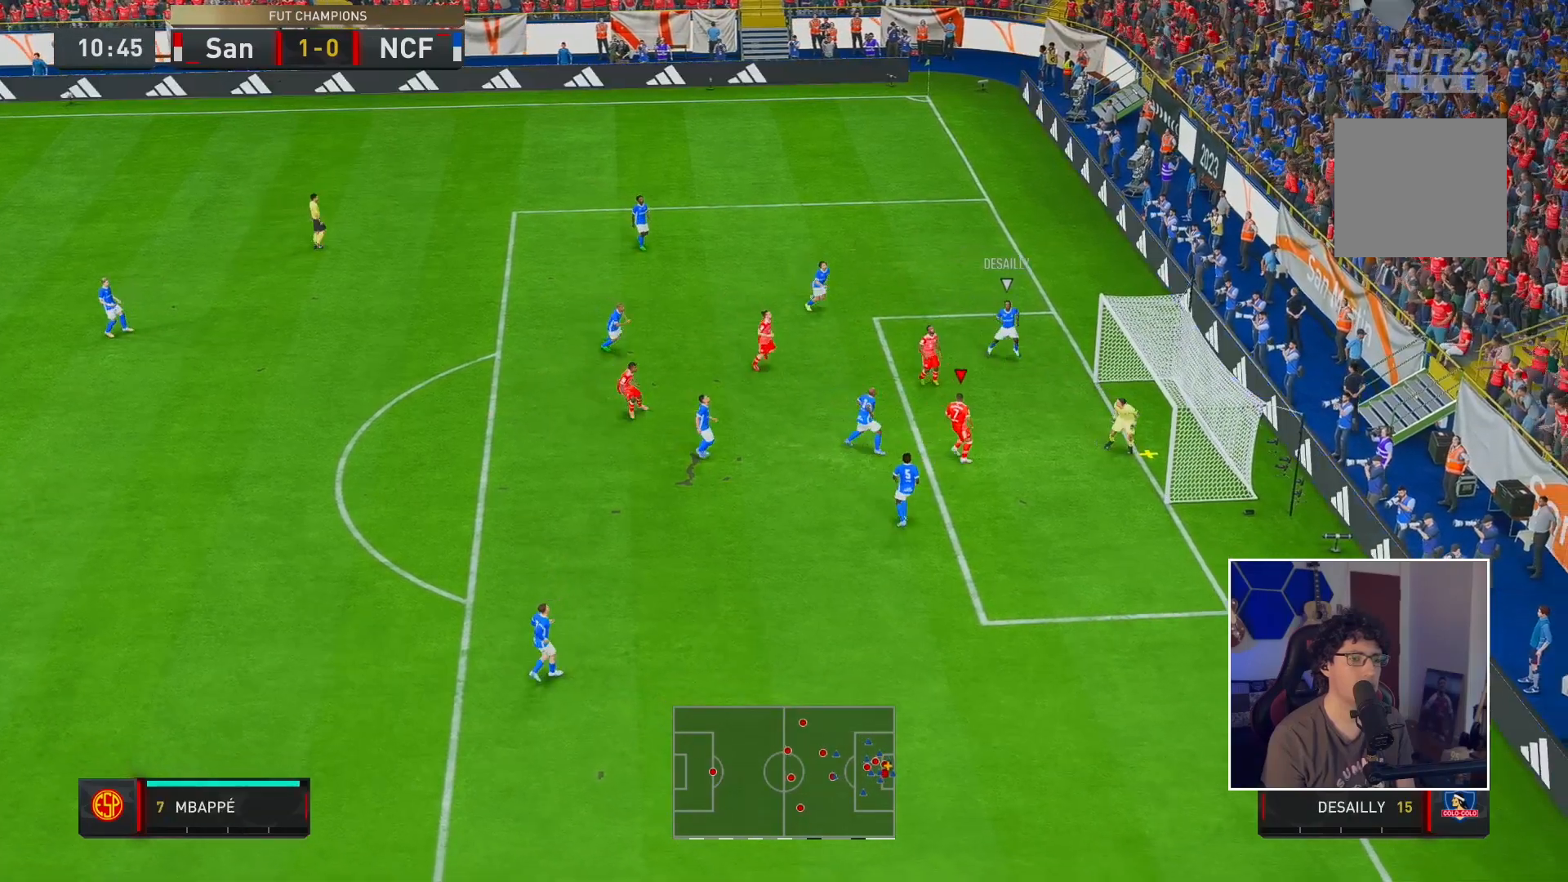
{"dt_ms": 500, "buttons": ["X", "R2"], "left_stick": "up-right", "right_stick": "center", "events": [[17, "left_stick", "up-right"], [417, "X", "down"]]}
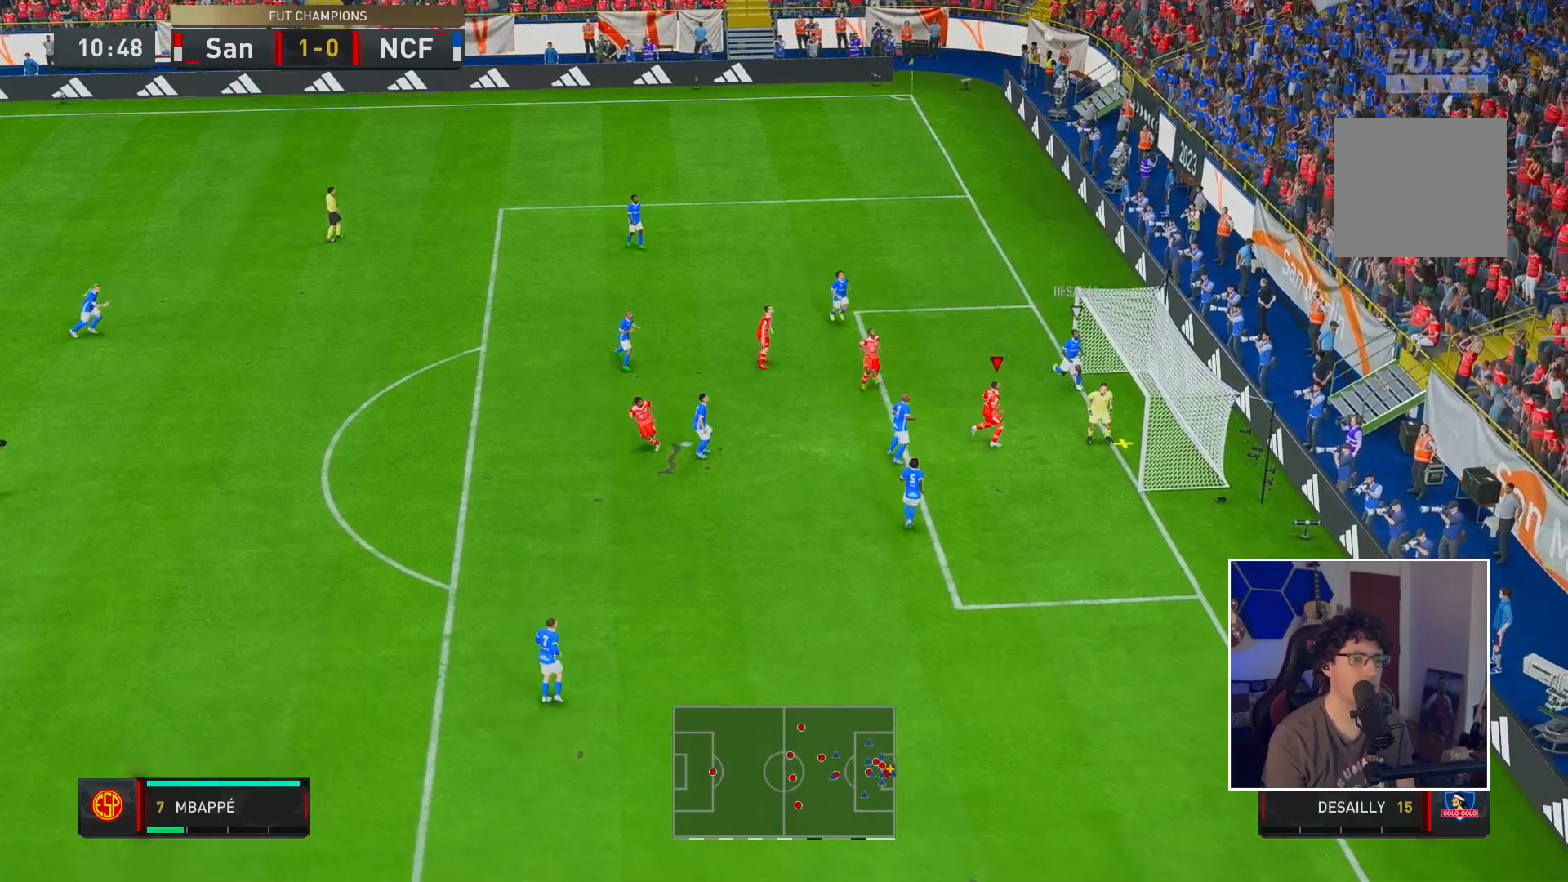
{"dt_ms": 500, "buttons": ["R2"], "left_stick": "up-right", "right_stick": "center", "events": [[17, "X", "up"]]}
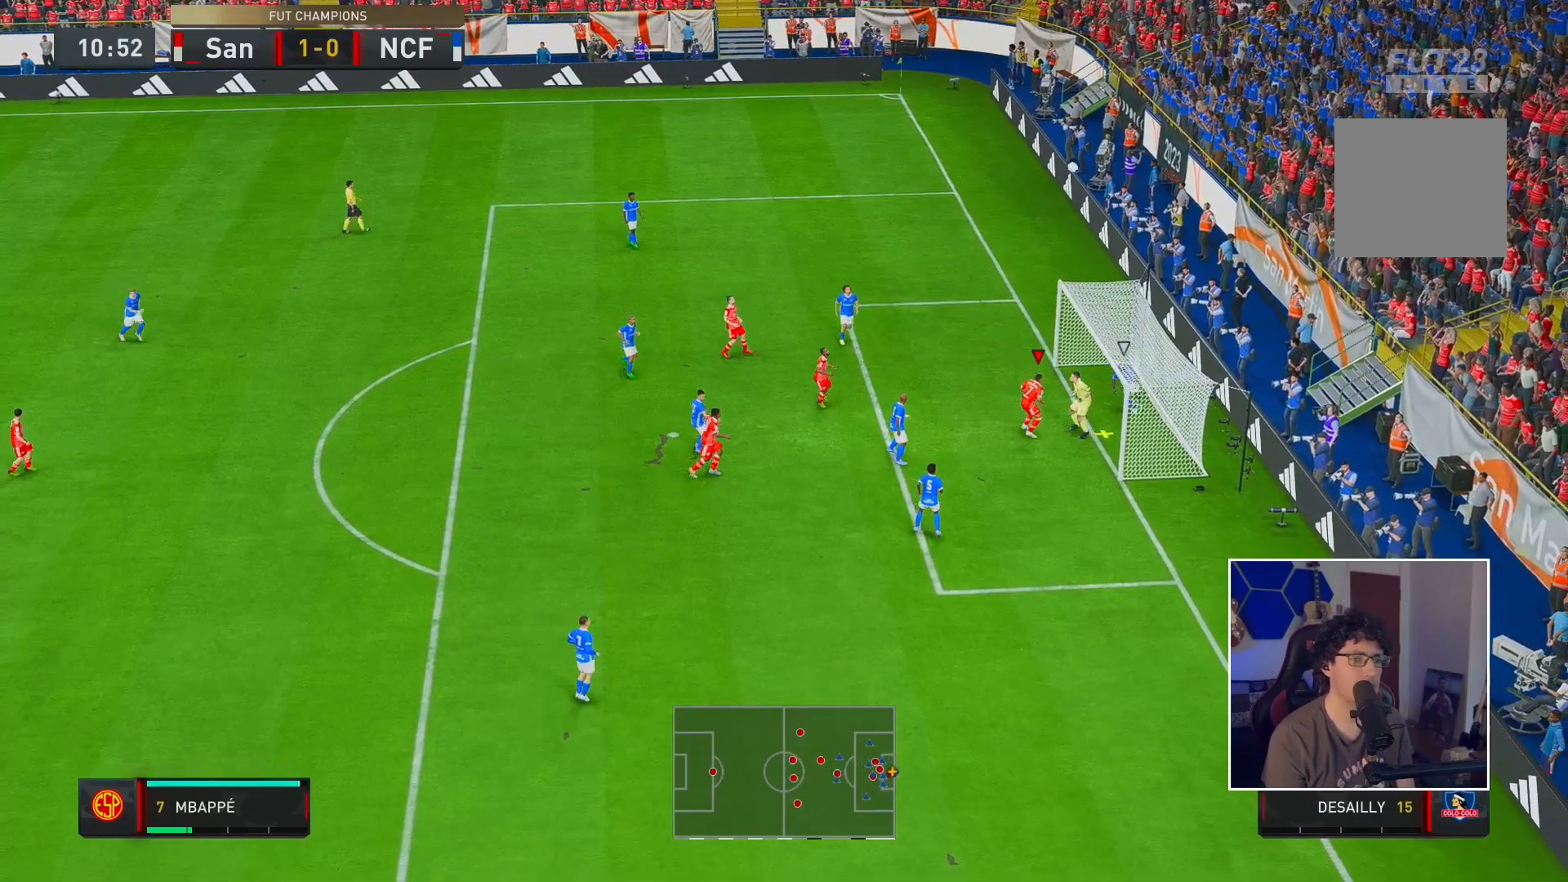
{"dt_ms": 500, "buttons": ["R2"], "left_stick": "up-right", "right_stick": "center", "events": []}
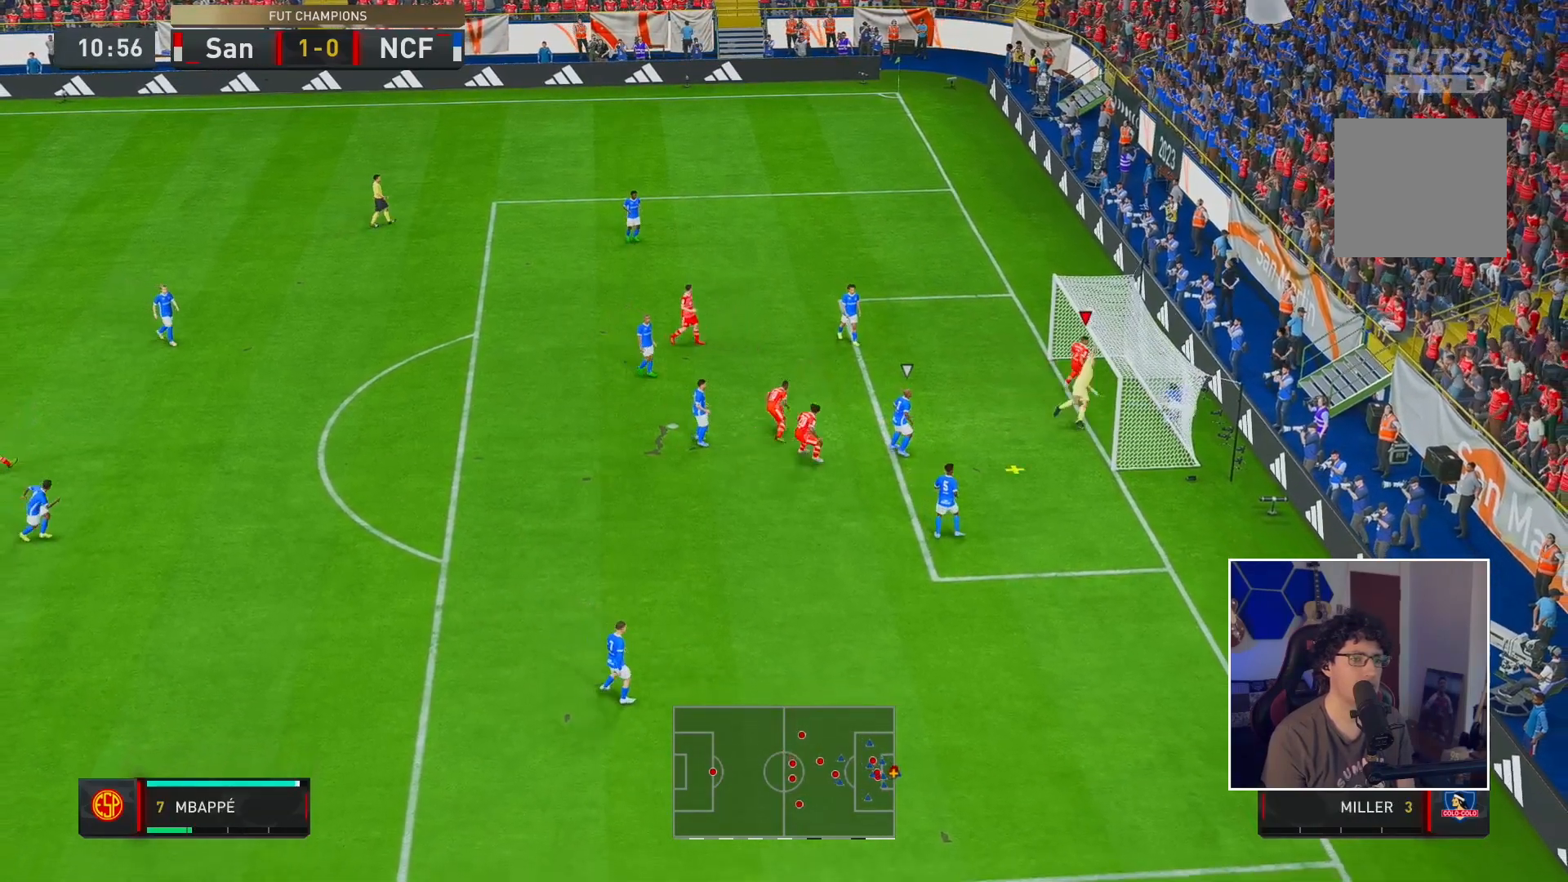
{"dt_ms": 500, "buttons": ["R2"], "left_stick": "up-right", "right_stick": "center", "events": []}
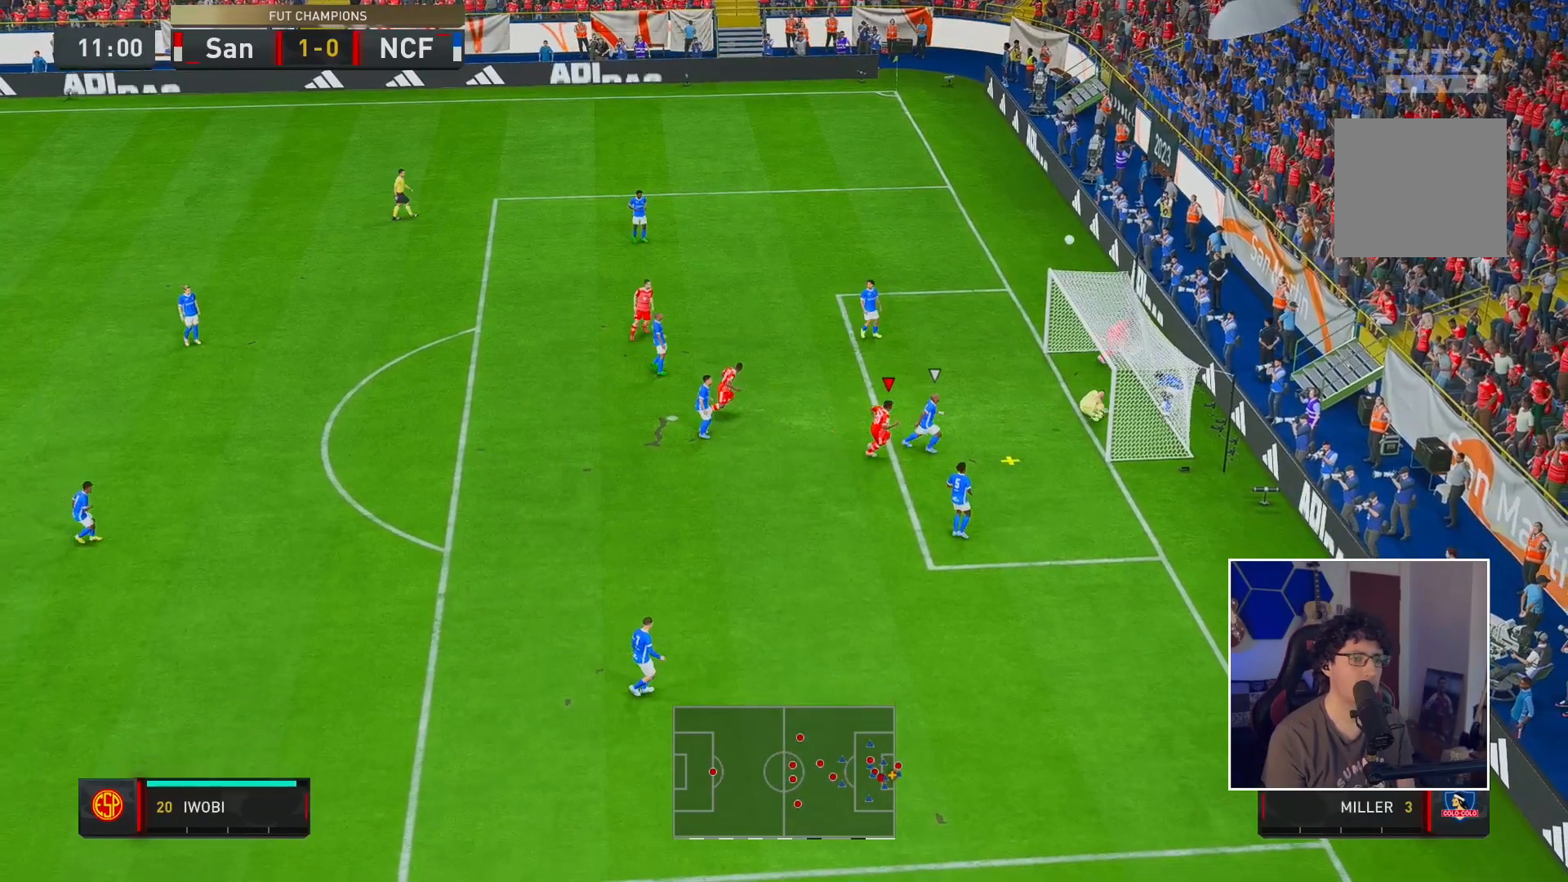
{"dt_ms": 500, "buttons": ["R2"], "left_stick": "up-right", "right_stick": "center", "events": [[167, "X", "down"], [367, "X", "up"]]}
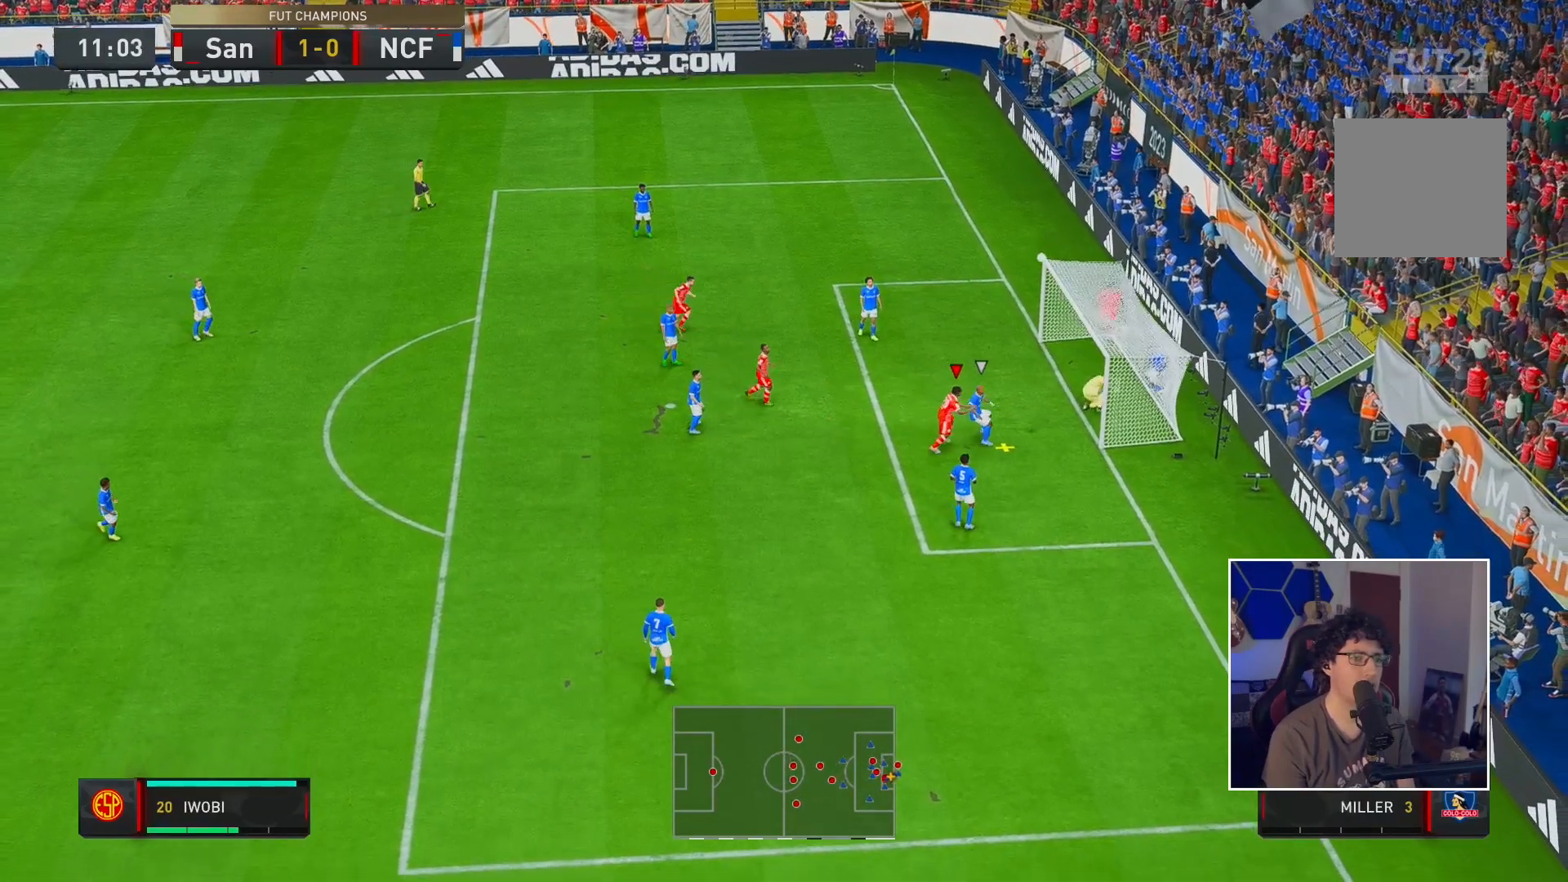
{"dt_ms": 500, "buttons": ["R2"], "left_stick": "up-right", "right_stick": "center", "events": []}
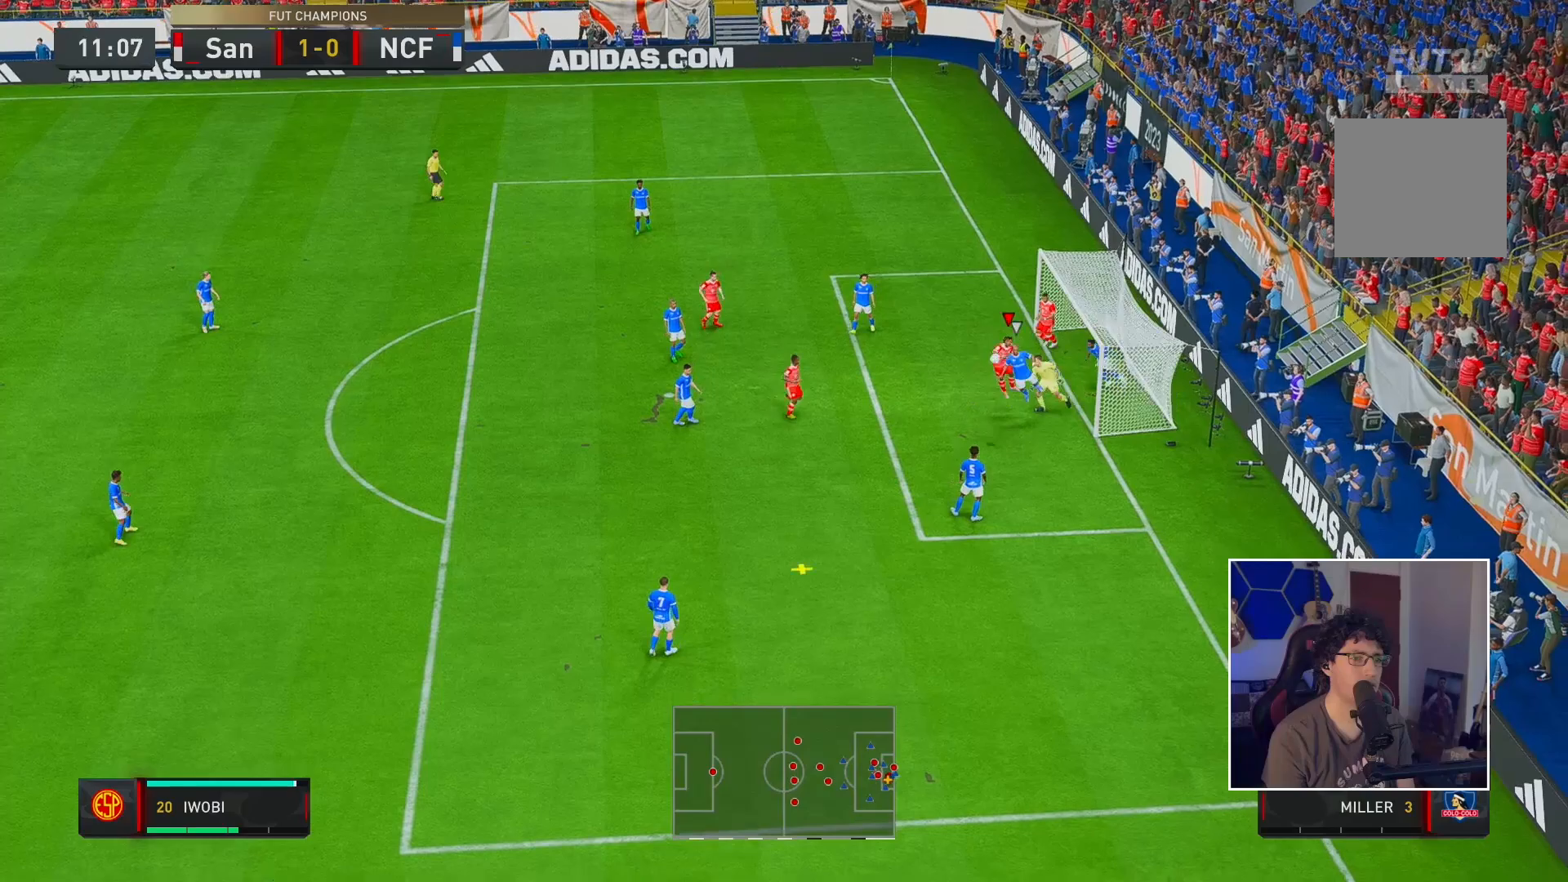
{"dt_ms": 500, "buttons": ["R2"], "left_stick": "down-right", "right_stick": "center", "events": [[483, "left_stick", "down-right"]]}
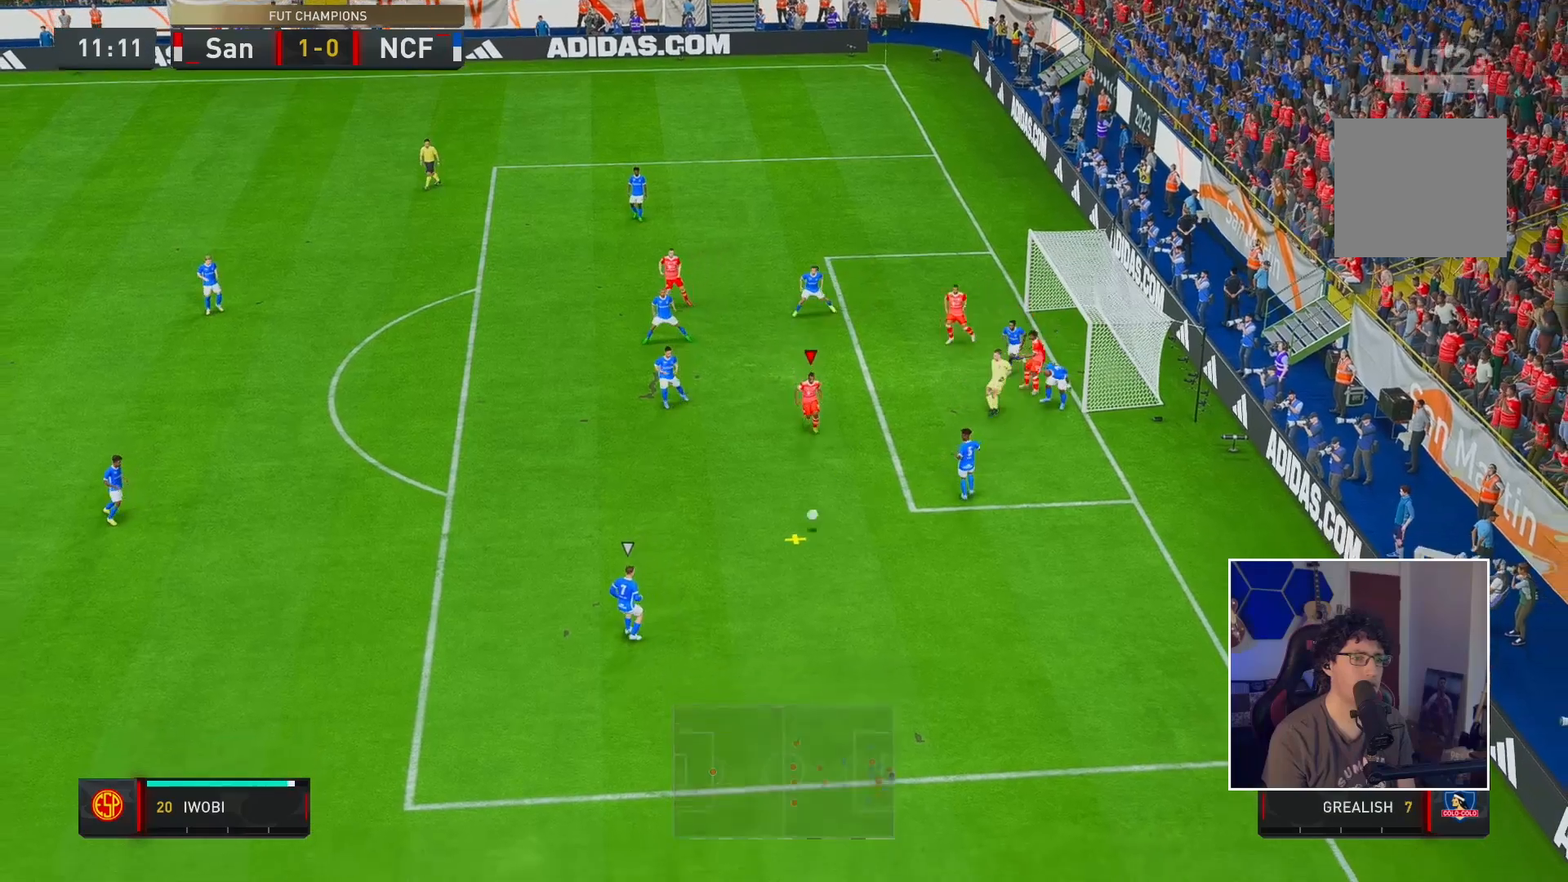
{"dt_ms": 500, "buttons": ["R2"], "left_stick": "down-left", "right_stick": "center", "events": [[50, "left_stick", "down"], [150, "left_stick", "down-left"]]}